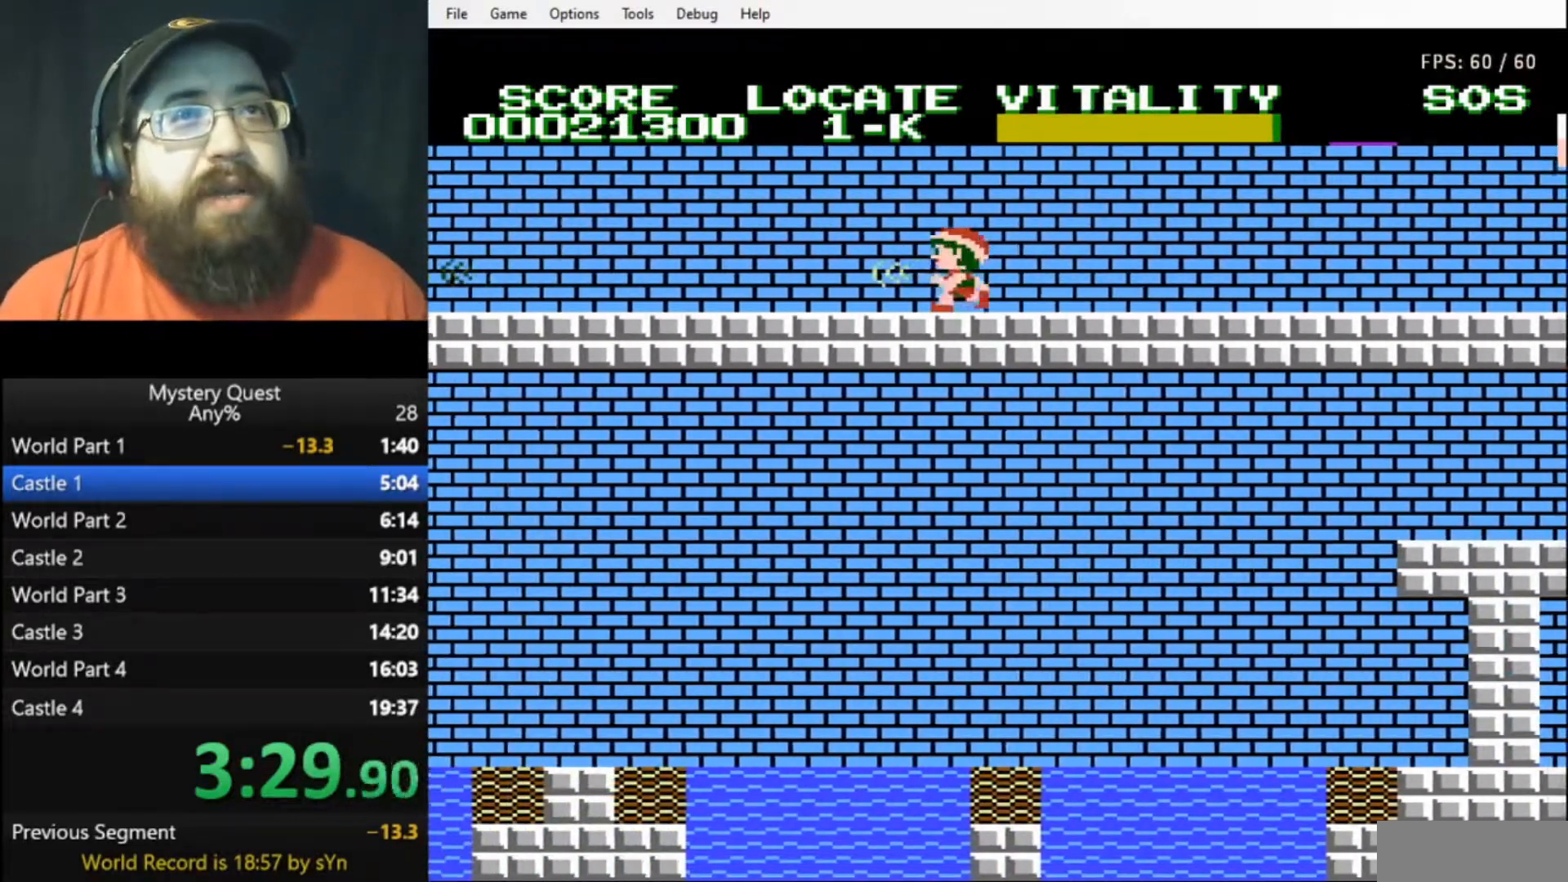
Gameplay with a controller (Nintendo layout); each line is a JSON object with the inputs held at the frame after it. "events" lists button and stick changes between this image and that frame as [ms after this image, input, new state], when the widget could be followed in between. Not read: L3 R3.
{"buttons": ["B", "DPAD_LEFT"], "events": [[33, "B", "down"], [100, "B", "up"], [133, "B", "down"], [233, "B", "up"], [267, "B", "down"]]}
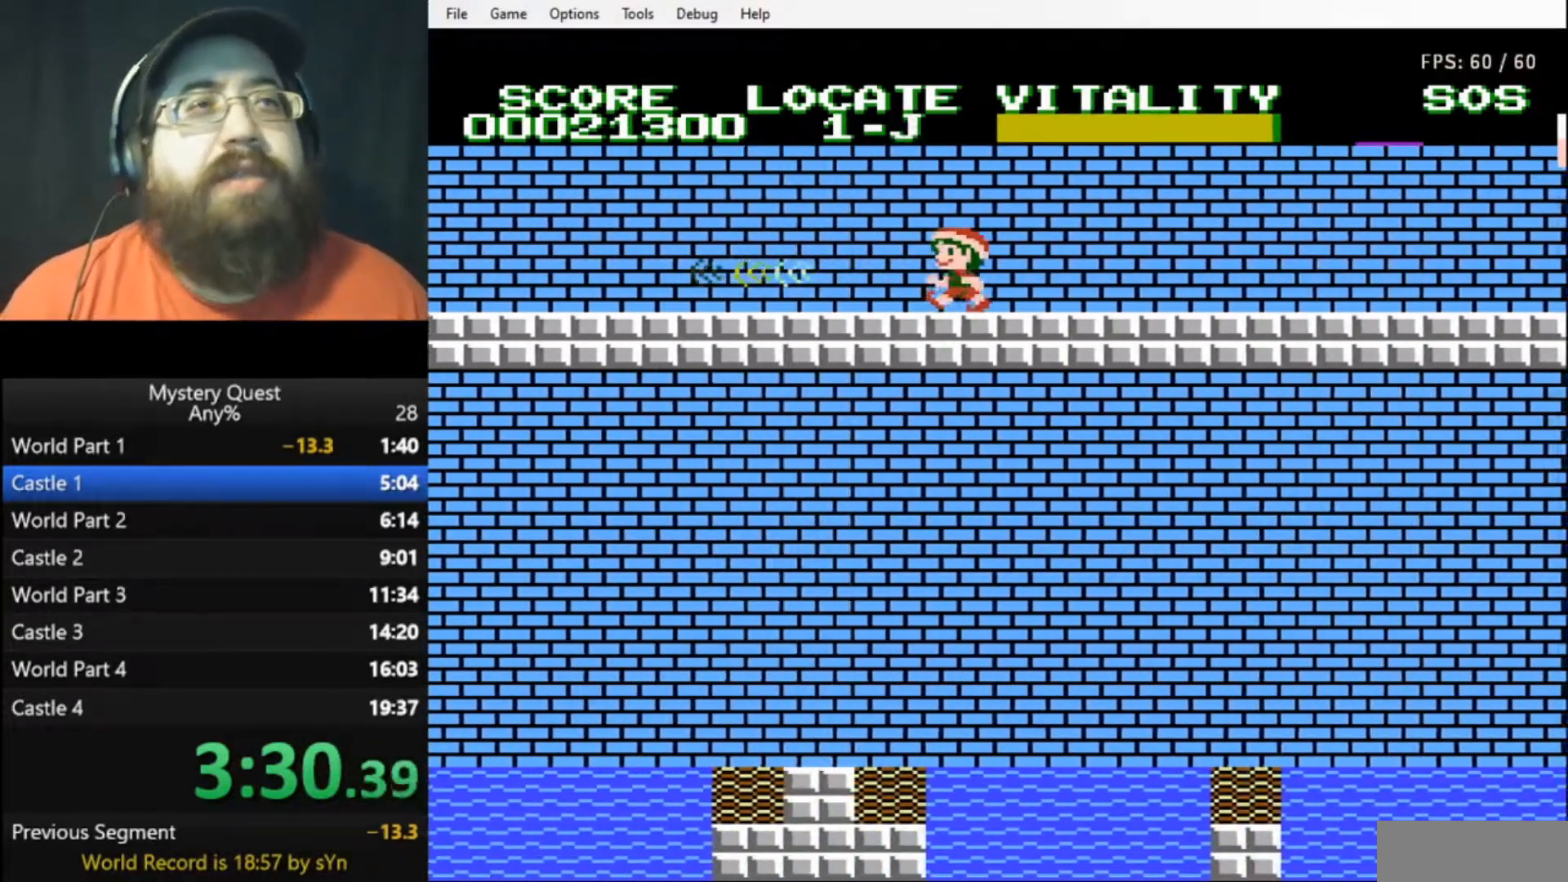
{"buttons": ["B", "DPAD_LEFT"], "events": []}
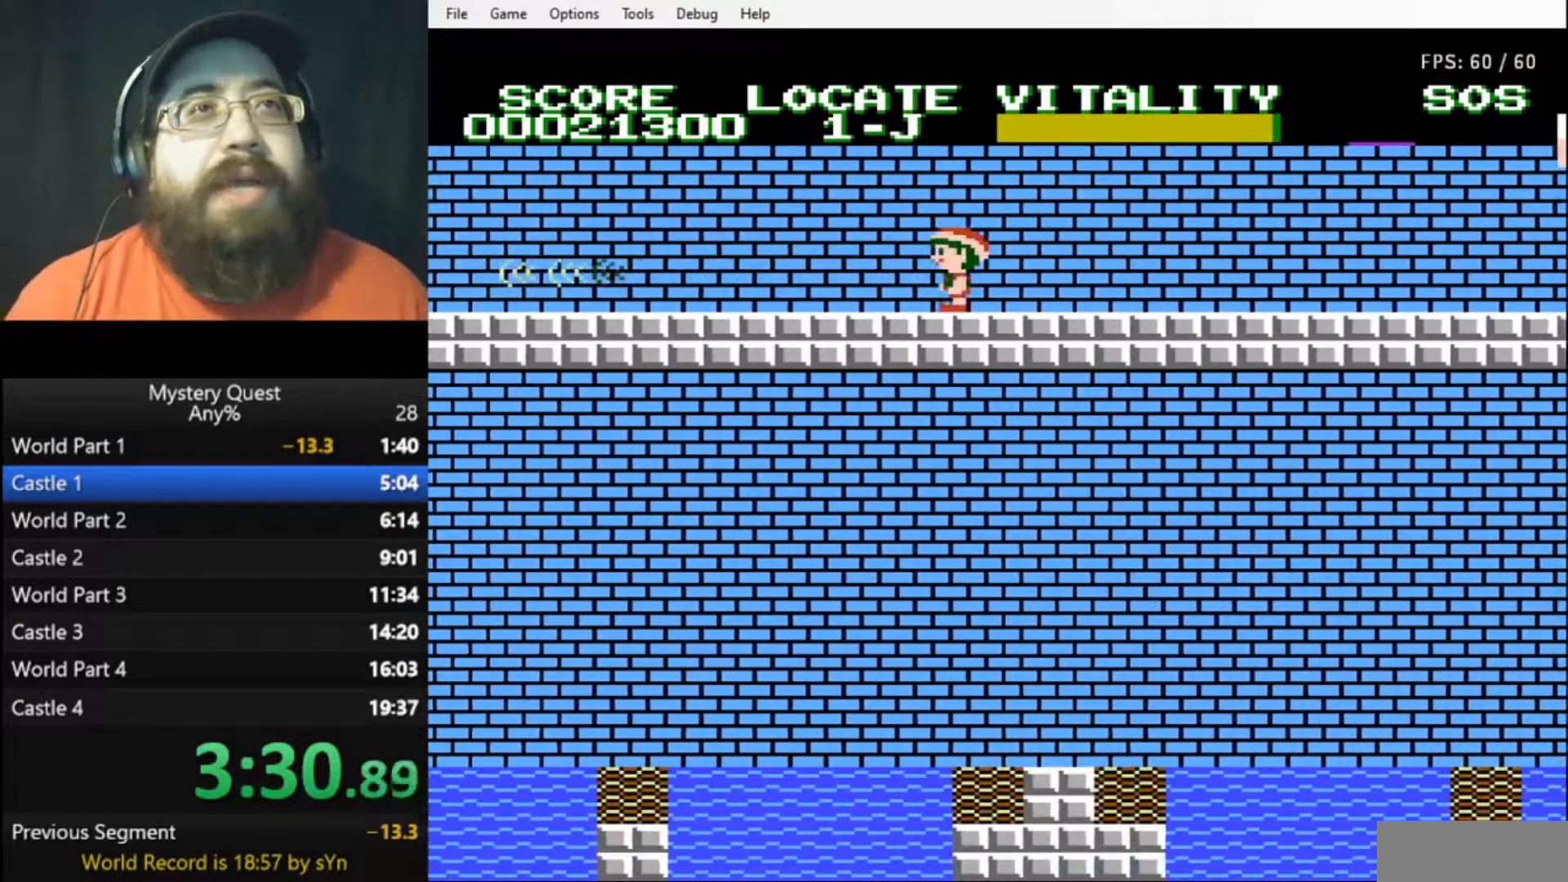
{"buttons": ["B", "DPAD_LEFT"], "events": [[100, "B", "up"], [200, "B", "down"], [267, "B", "up"], [333, "B", "down"], [400, "B", "up"], [433, "B", "down"]]}
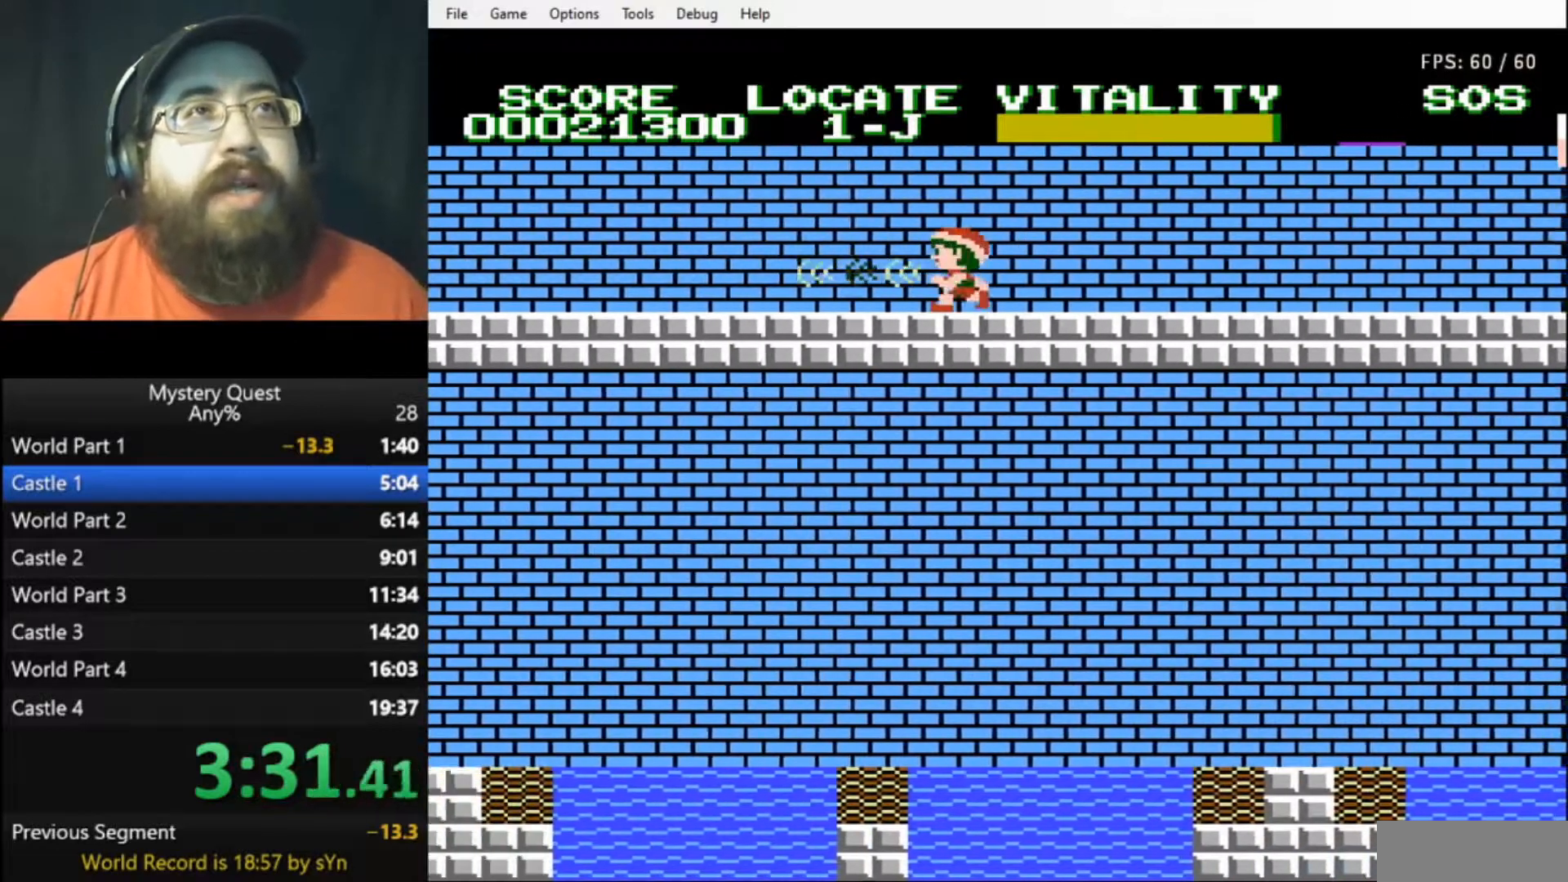
{"buttons": ["B", "DPAD_LEFT"], "events": []}
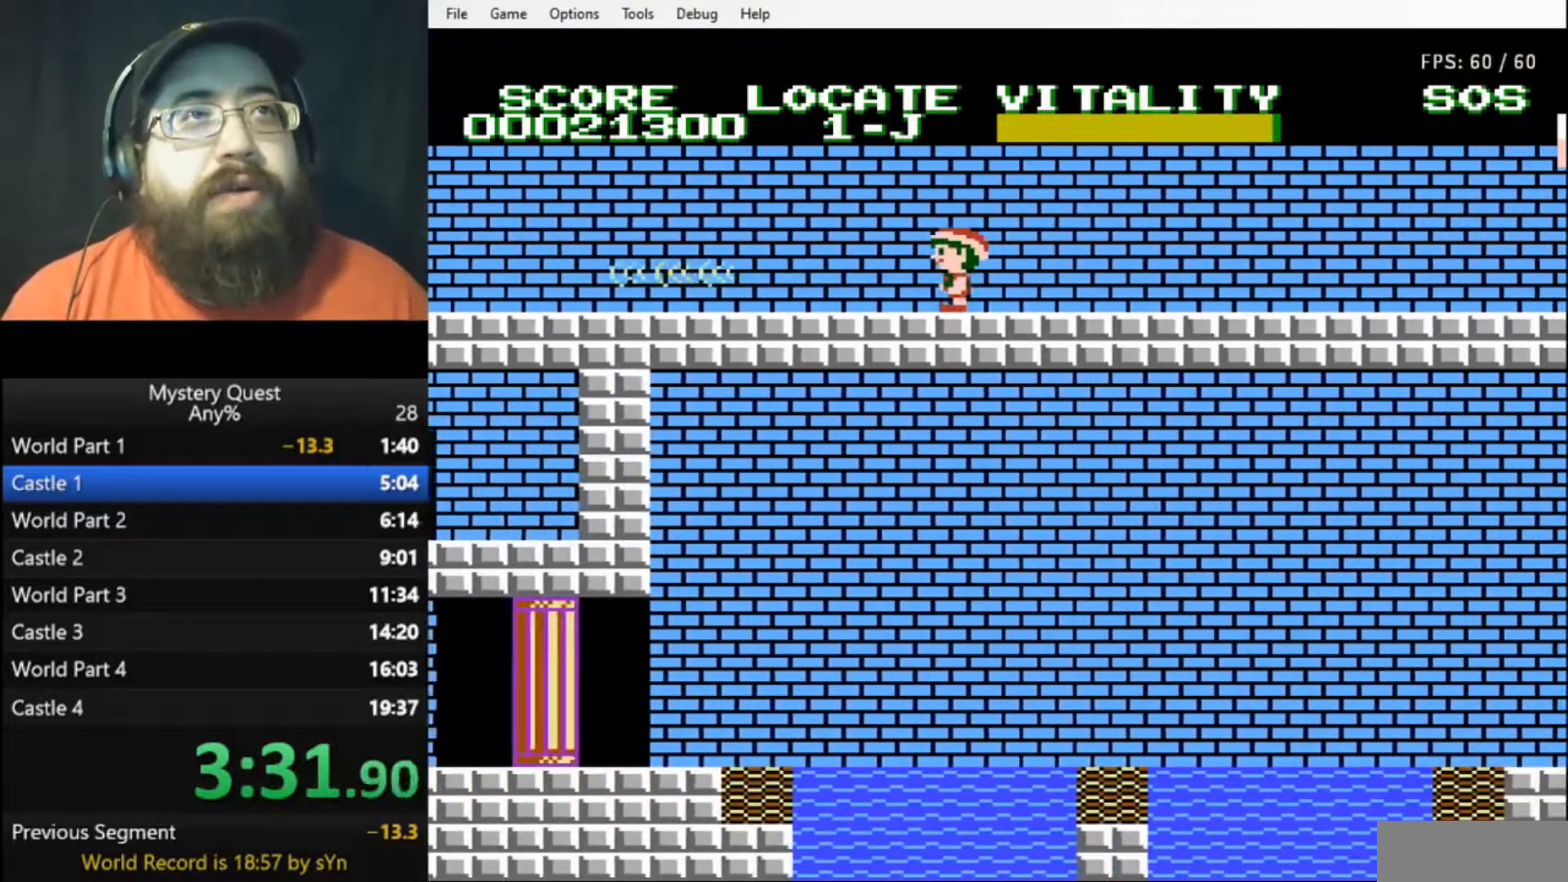
{"buttons": ["B", "DPAD_LEFT"], "events": []}
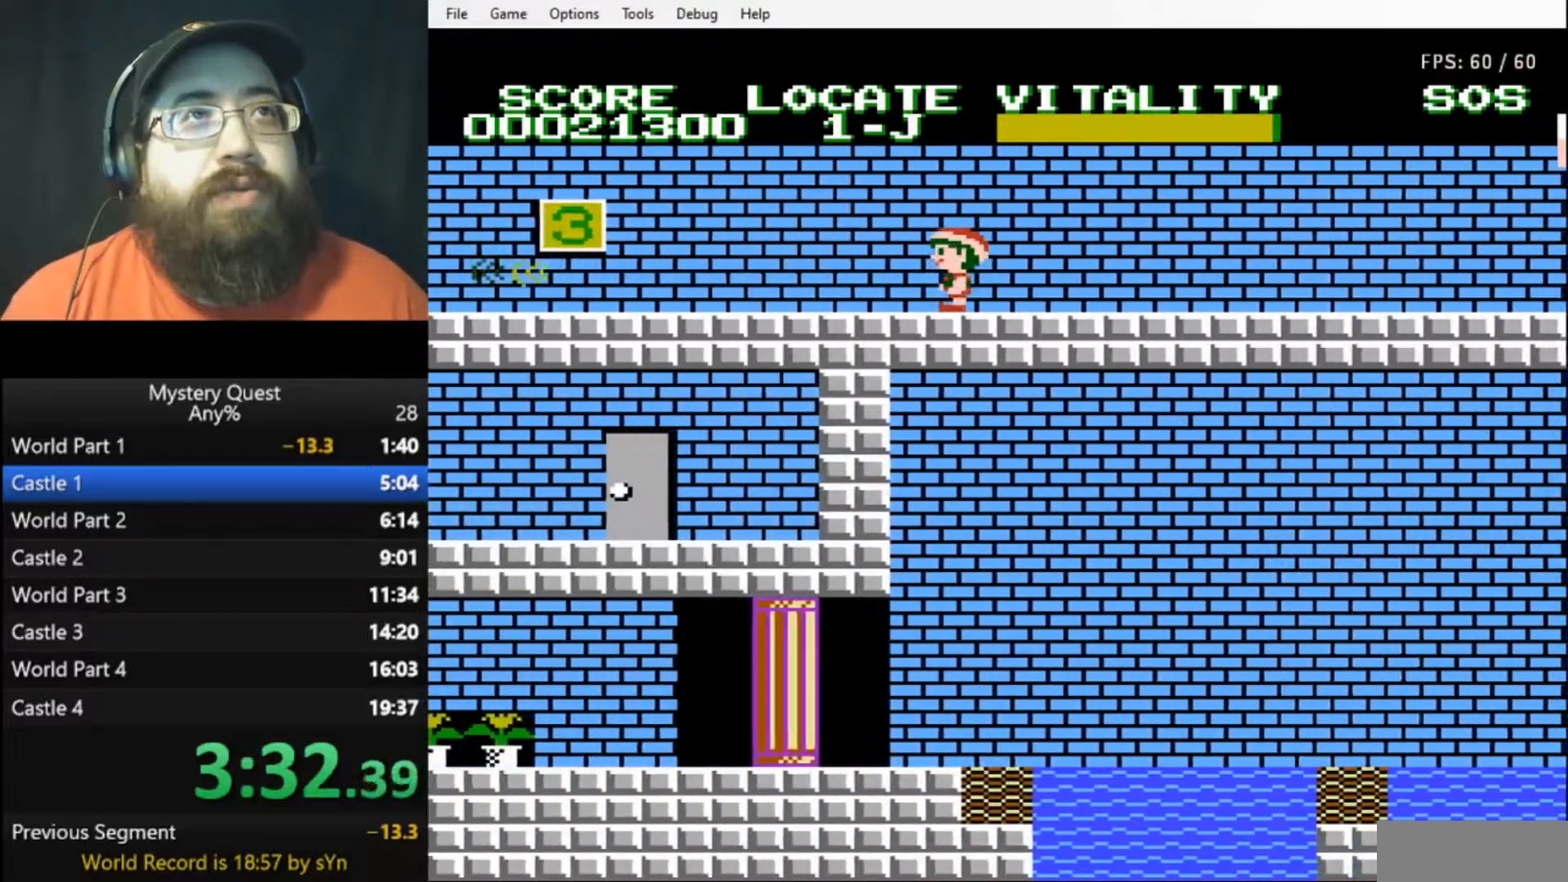
{"buttons": ["B", "DPAD_LEFT"], "events": [[33, "B", "up"], [100, "B", "down"], [167, "B", "up"], [233, "B", "down"], [300, "B", "up"], [333, "B", "down"]]}
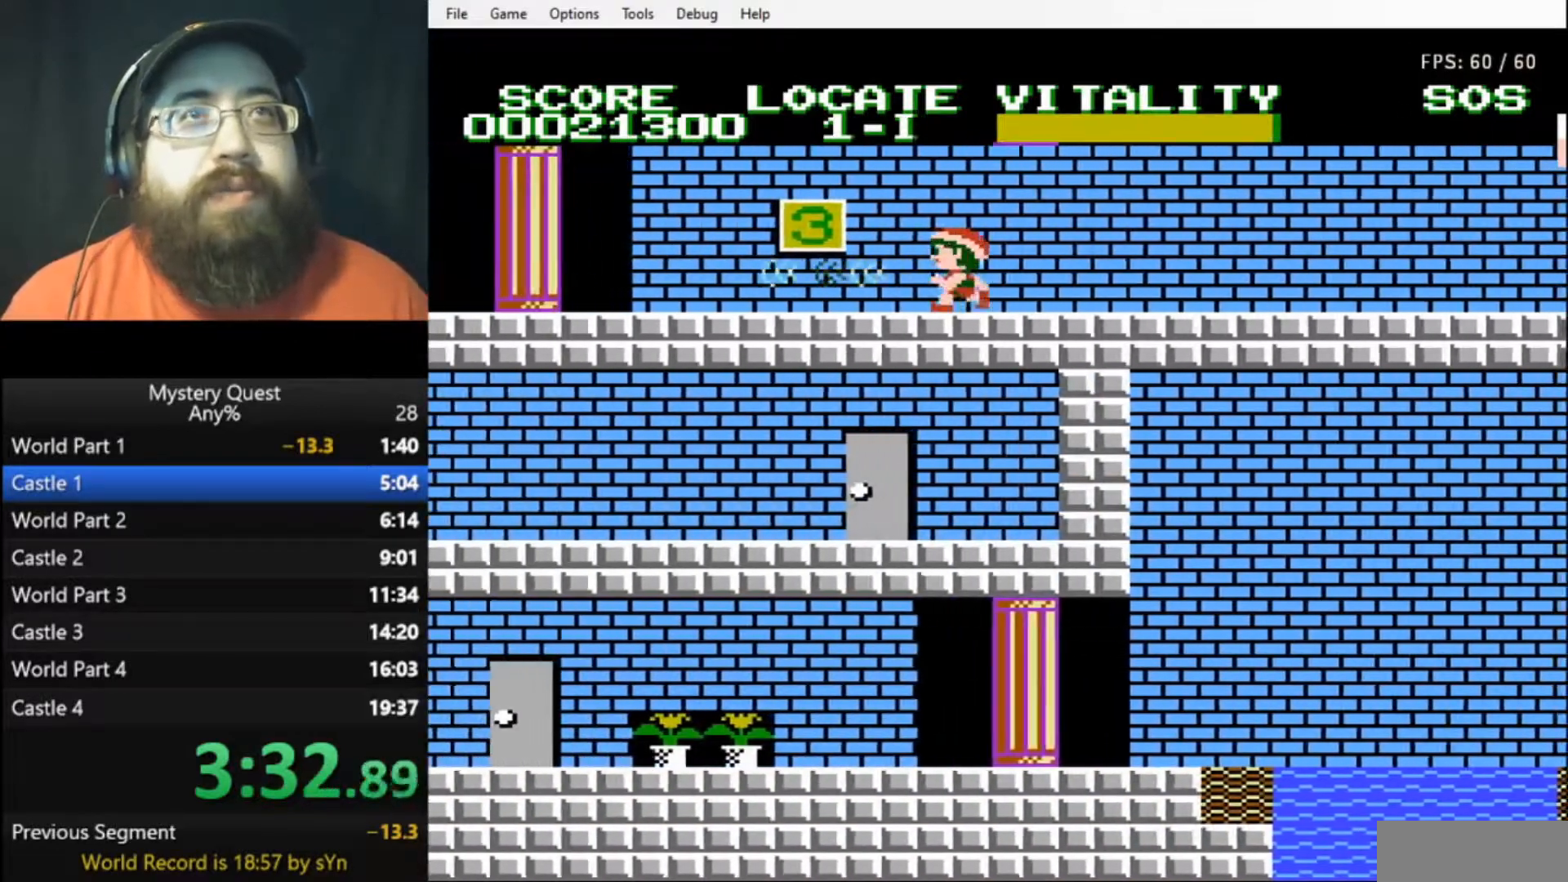
{"buttons": ["B", "DPAD_LEFT"], "events": []}
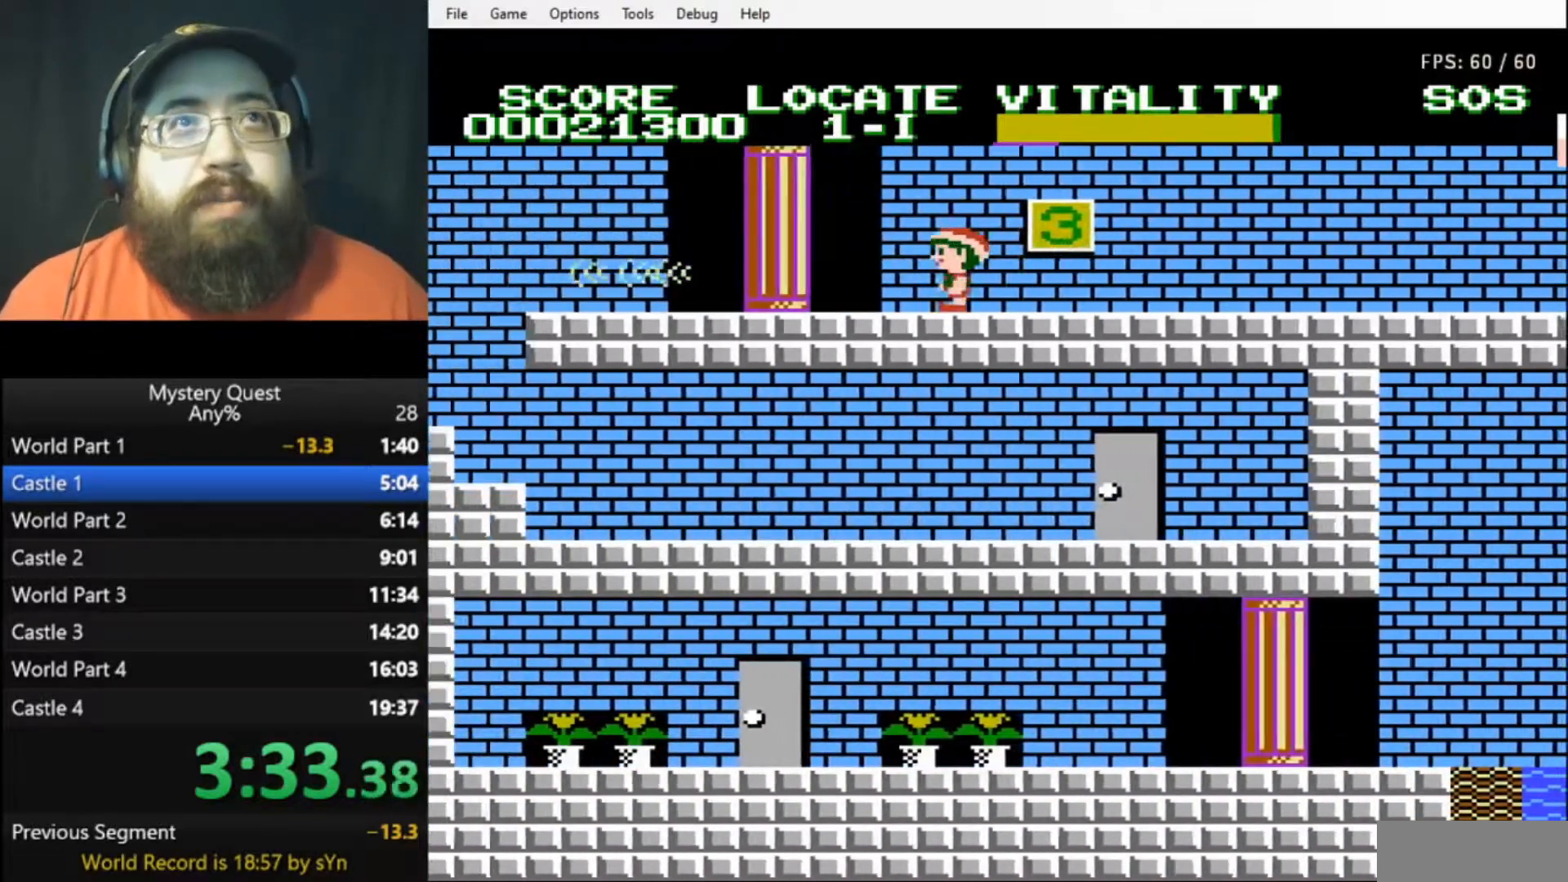
{"buttons": ["A", "DPAD_LEFT"], "events": [[300, "B", "up"], [500, "A", "down"]]}
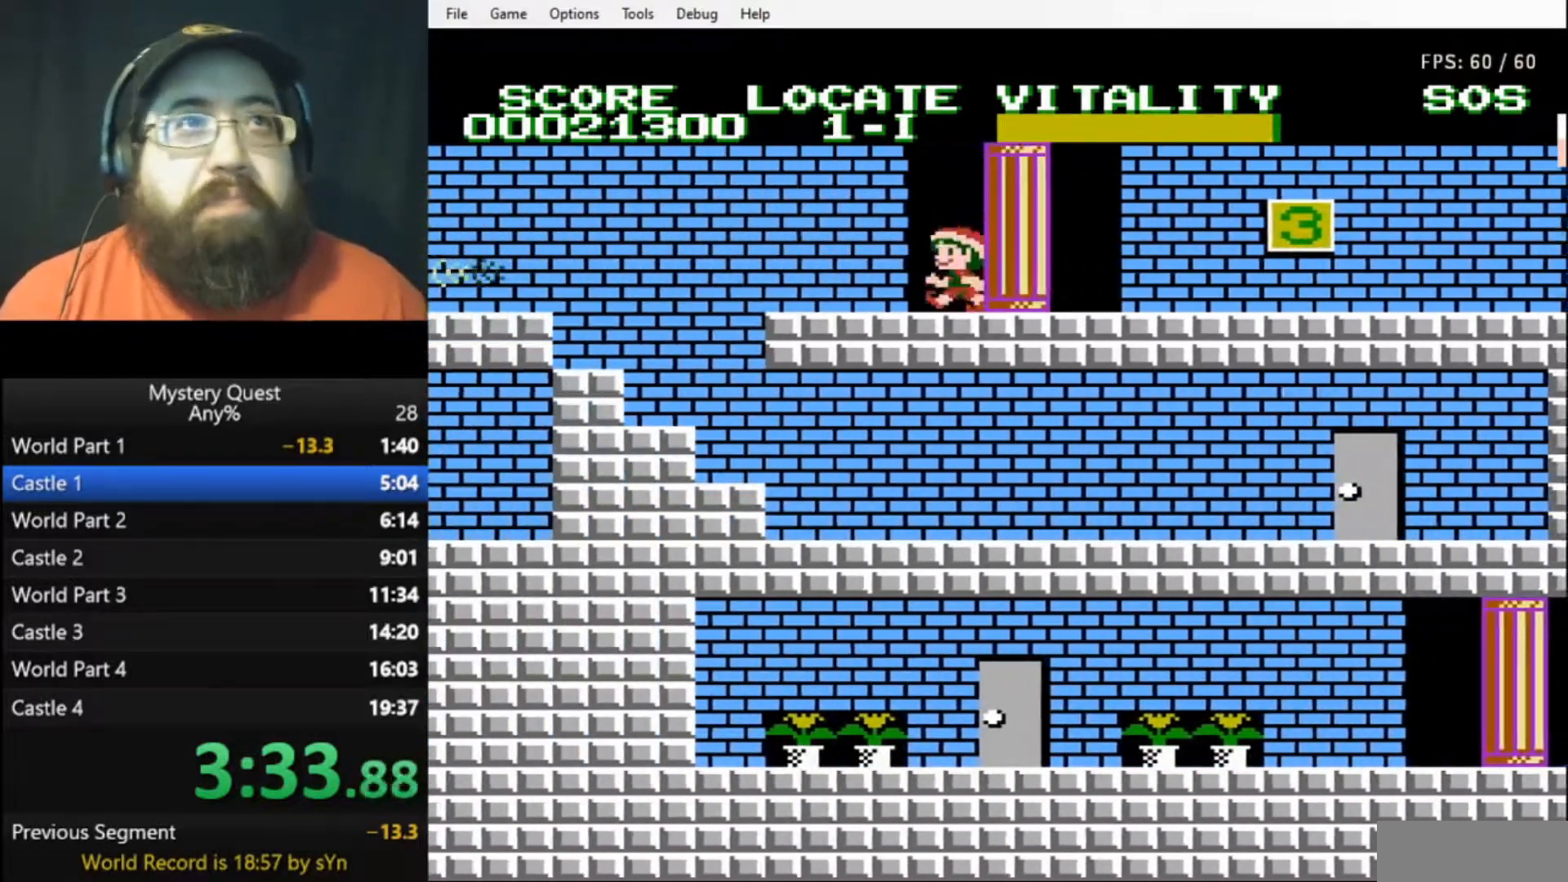
{"buttons": ["DPAD_RIGHT"], "events": [[133, "A", "up"], [400, "DPAD_LEFT", "up"], [400, "DPAD_RIGHT", "down"]]}
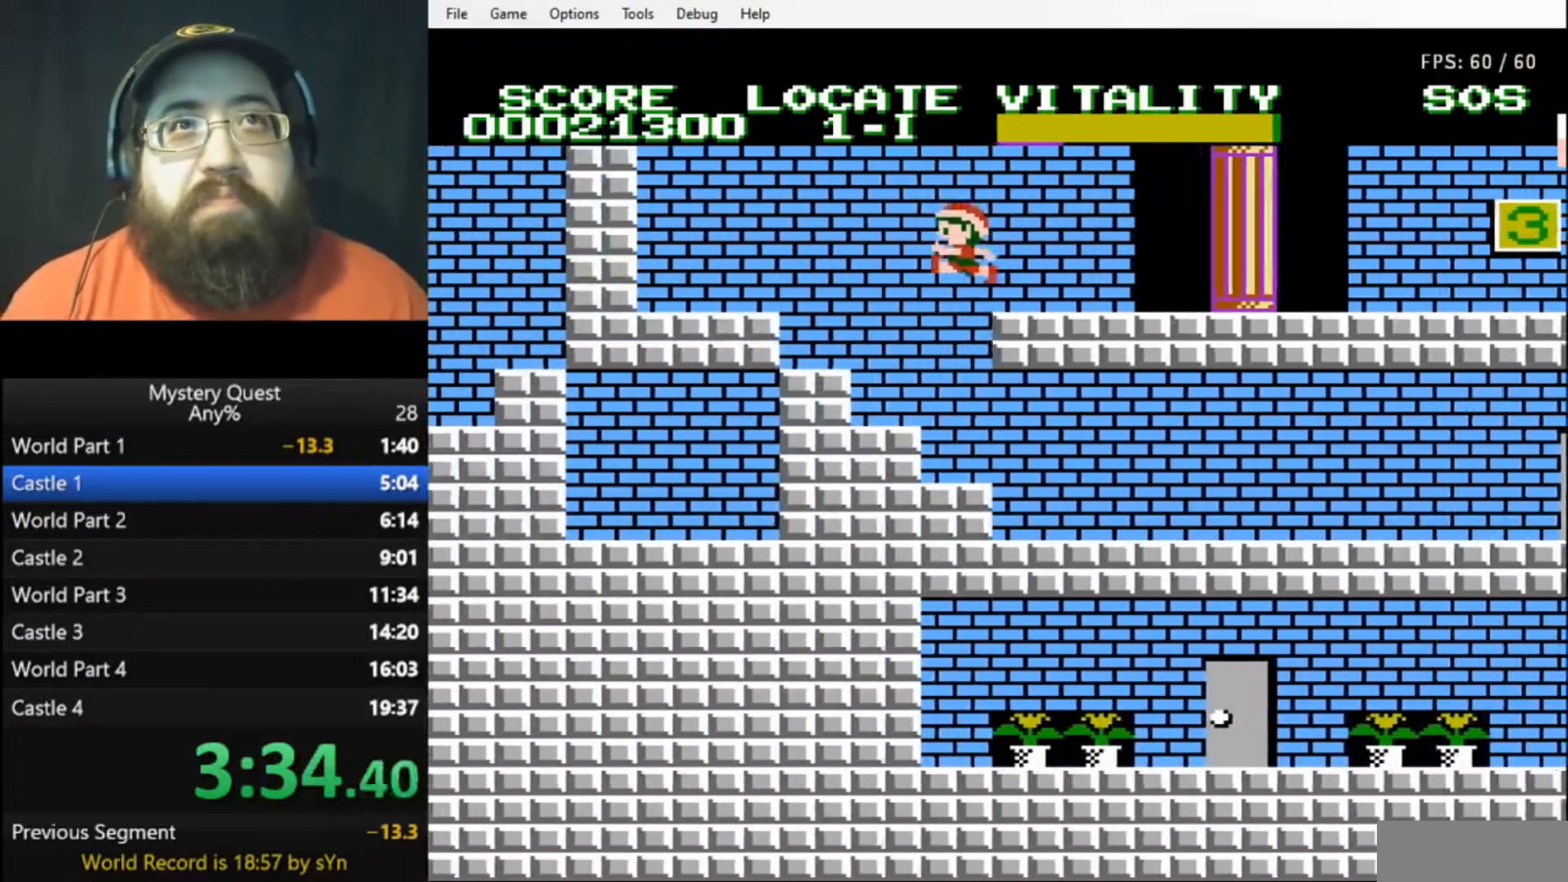
{"buttons": ["DPAD_RIGHT"], "events": [[100, "B", "down"], [167, "B", "up"], [267, "B", "down"], [300, "B", "up"], [367, "B", "down"], [433, "B", "up"]]}
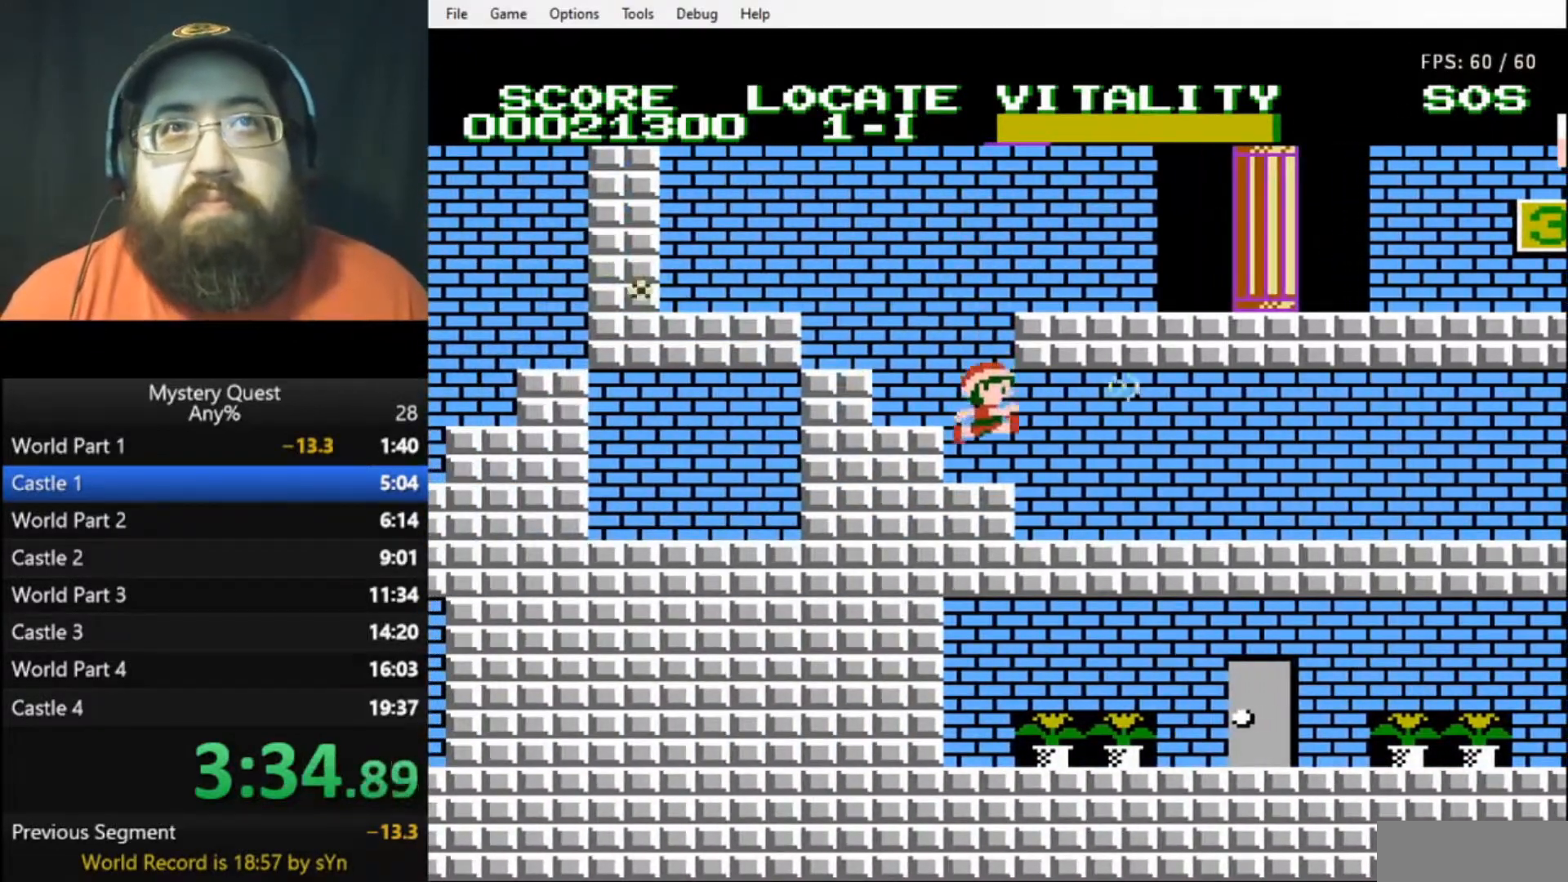
{"buttons": ["B", "DPAD_RIGHT"], "events": [[33, "B", "down"], [100, "B", "up"], [133, "B", "down"], [233, "B", "up"], [300, "B", "down"], [367, "B", "up"], [467, "B", "down"]]}
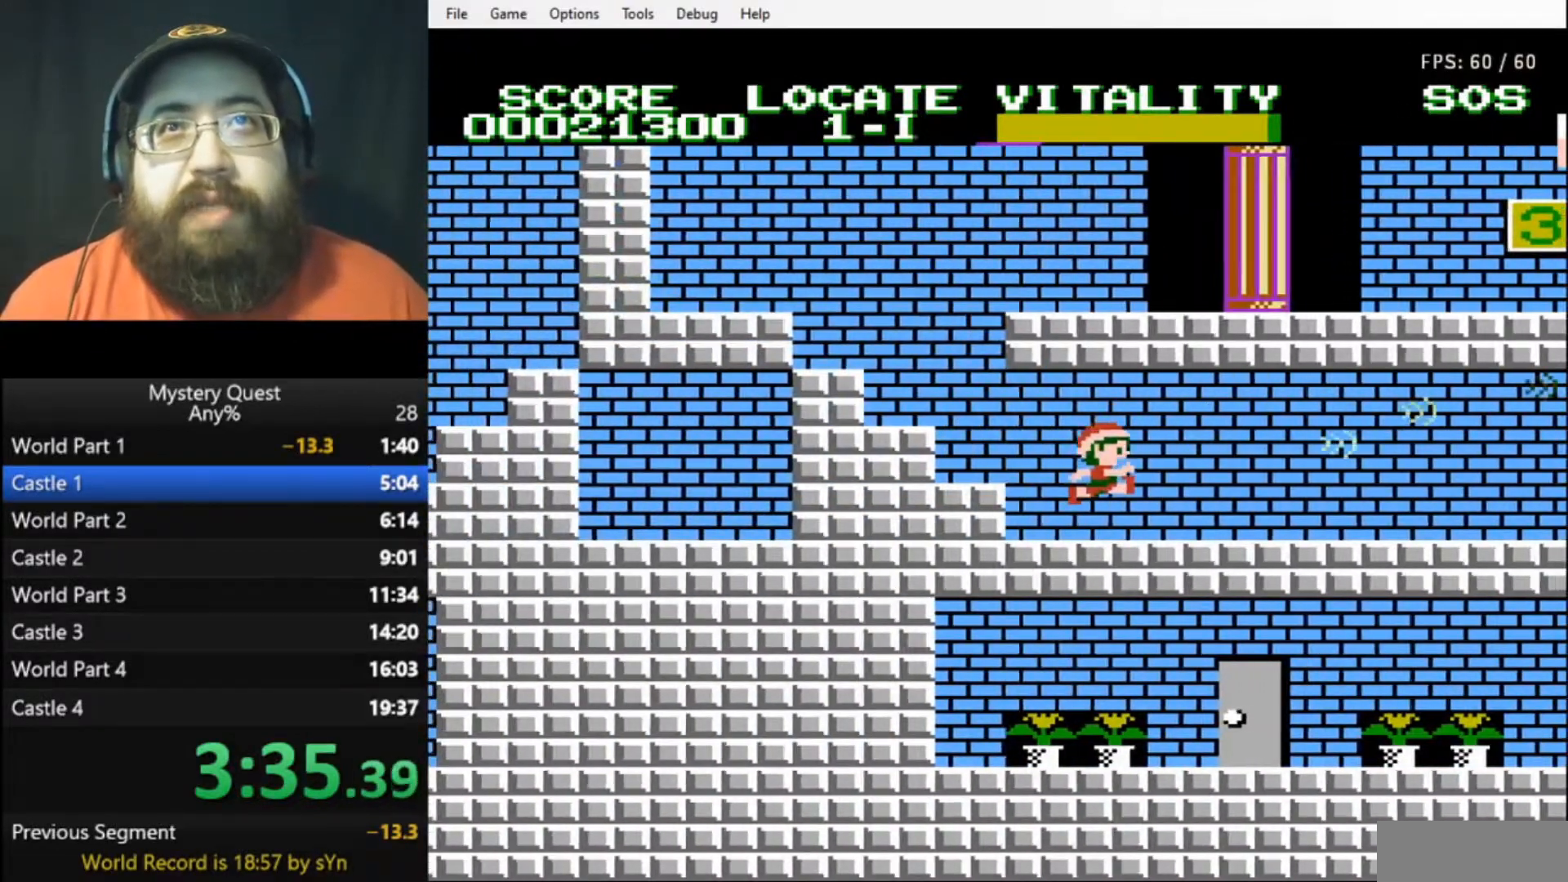
{"buttons": ["DPAD_RIGHT"], "events": [[33, "B", "up"], [133, "B", "down"], [200, "B", "up"], [267, "B", "down"], [333, "B", "up"], [400, "B", "down"], [467, "B", "up"]]}
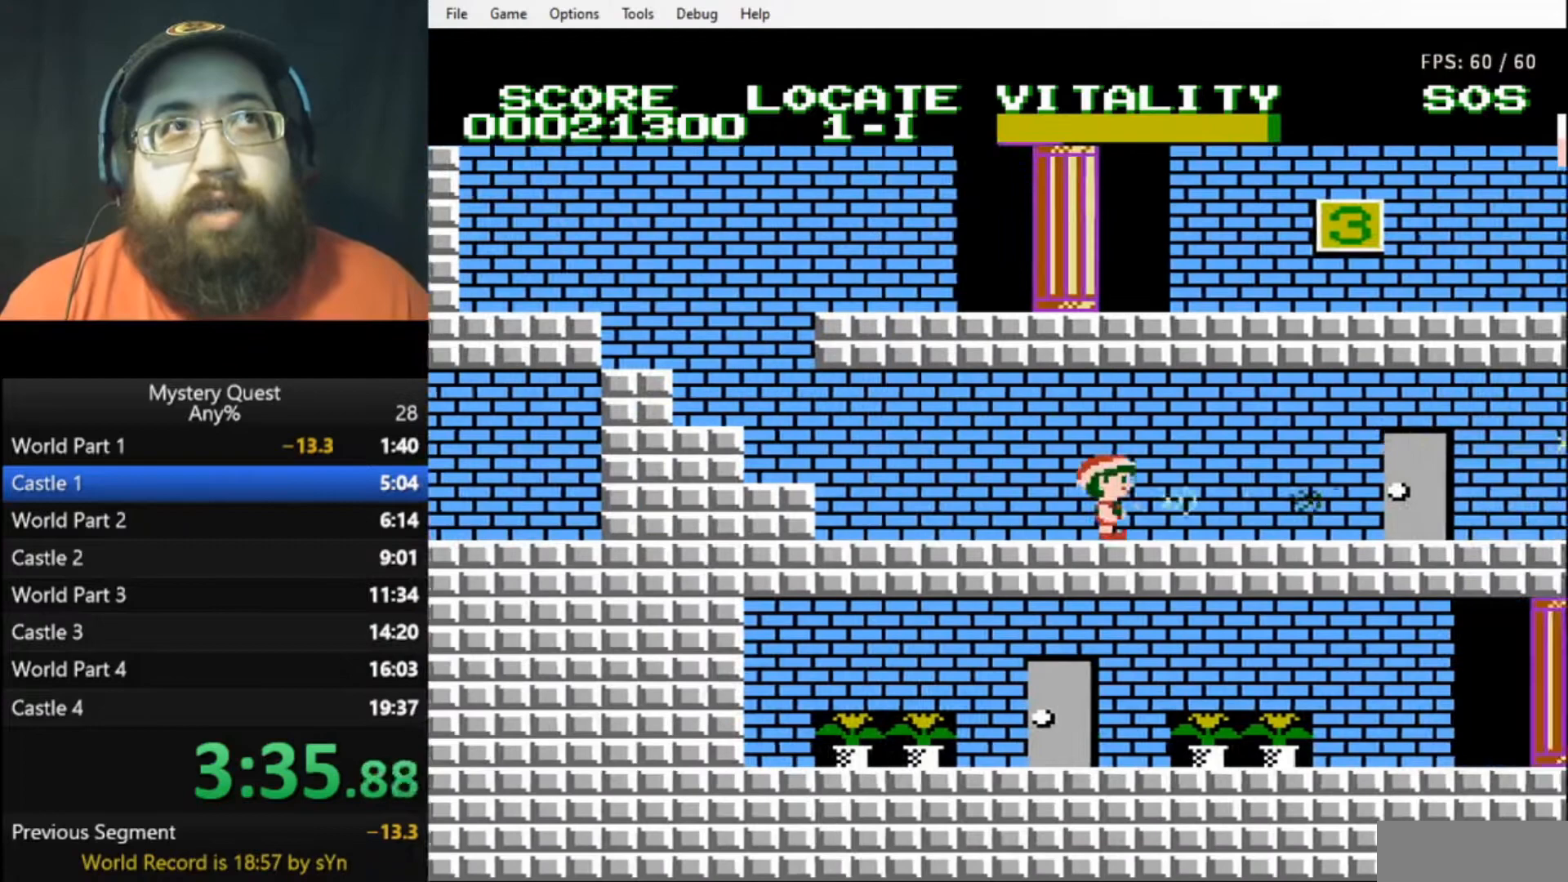
{"buttons": ["DPAD_RIGHT"], "events": [[67, "B", "down"], [100, "B", "up"], [167, "B", "down"], [233, "B", "up"], [300, "B", "down"], [333, "B", "up"], [400, "B", "down"], [500, "B", "up"]]}
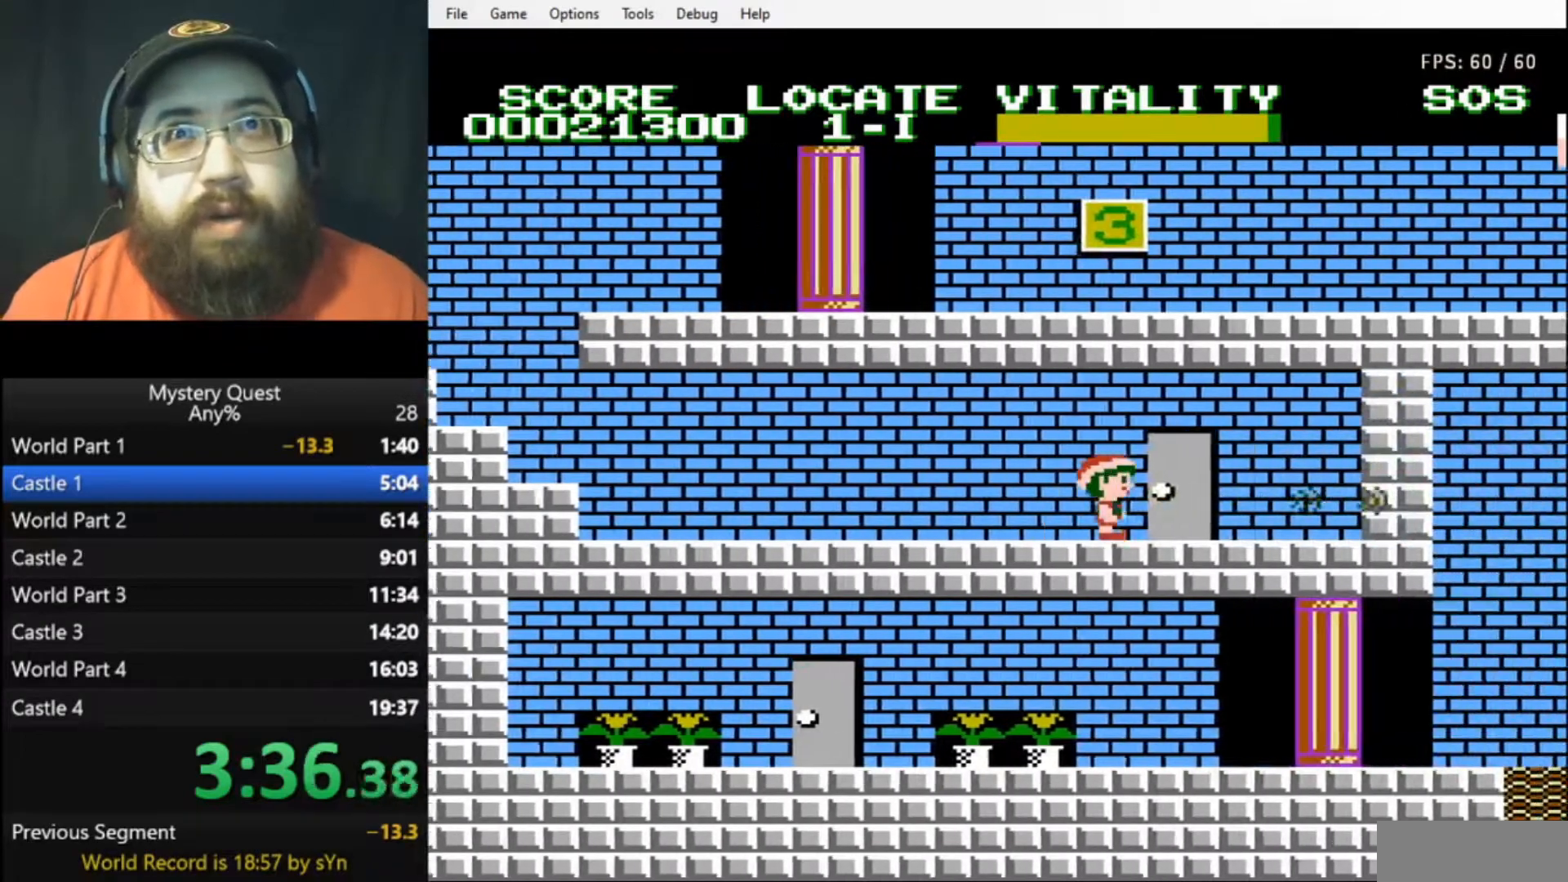
{"buttons": [], "events": [[33, "B", "down"], [133, "B", "up"], [133, "DPAD_UP", "down"], [167, "DPAD_RIGHT", "up"], [233, "DPAD_UP", "up"]]}
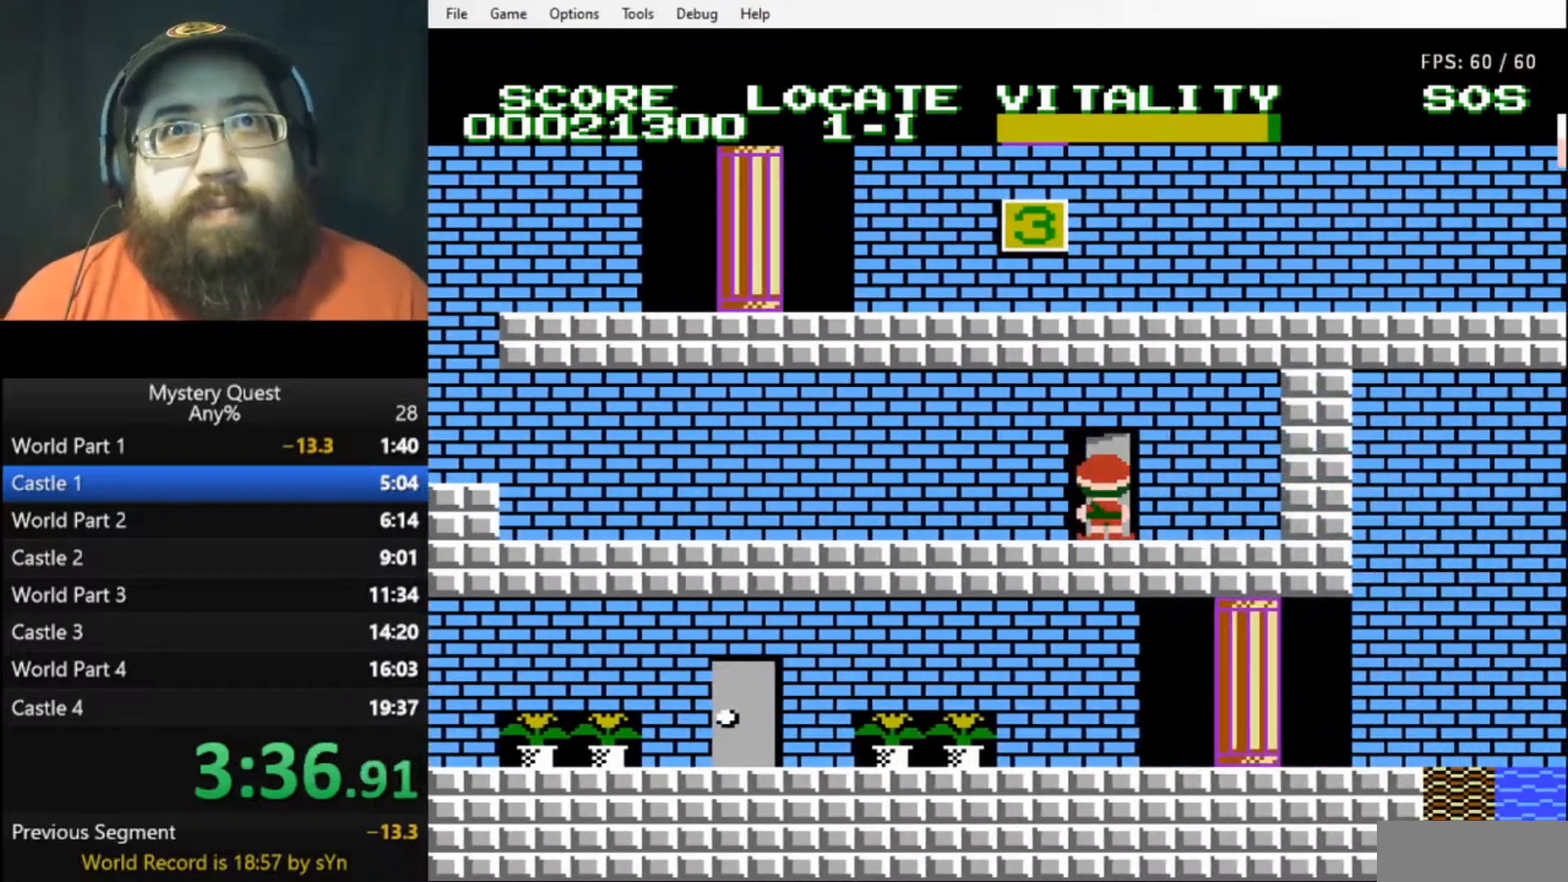
{"buttons": [], "events": []}
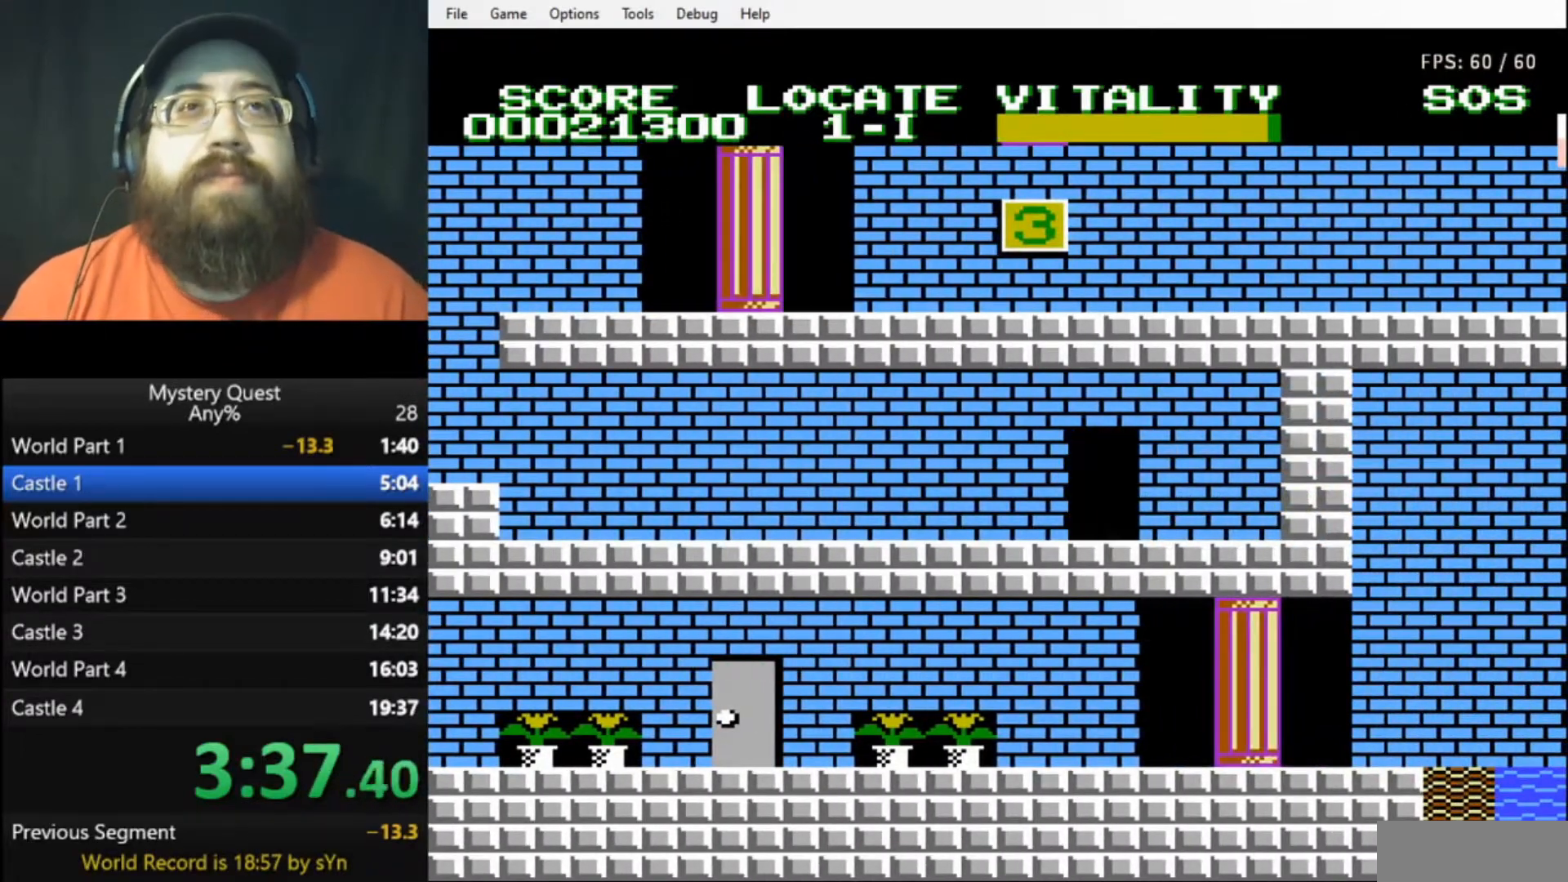
{"buttons": [], "events": []}
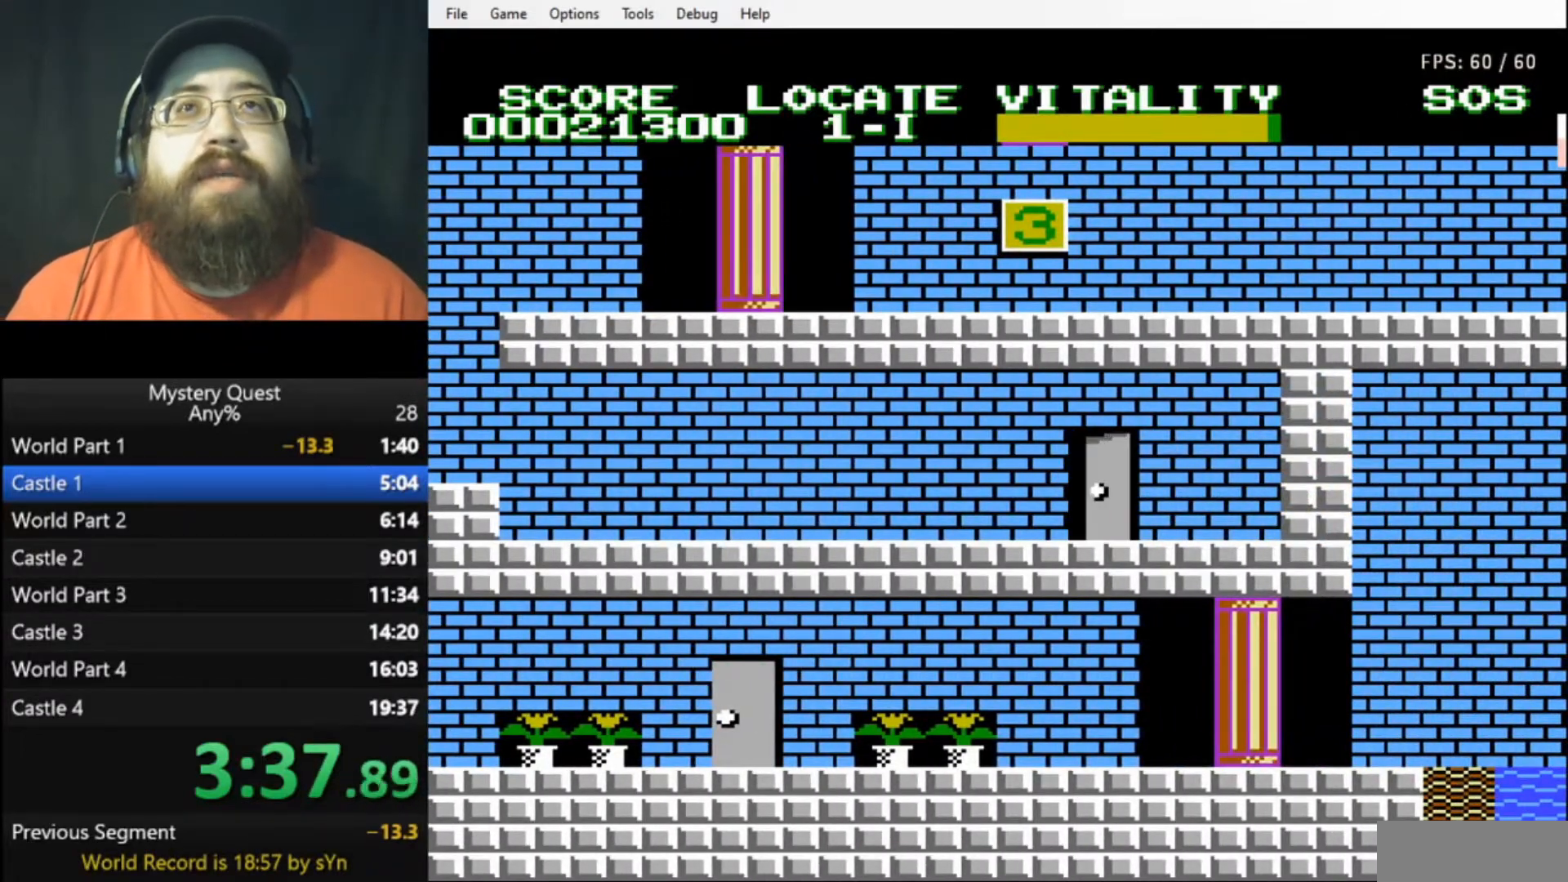
{"buttons": ["DPAD_LEFT"], "events": [[300, "DPAD_LEFT", "down"]]}
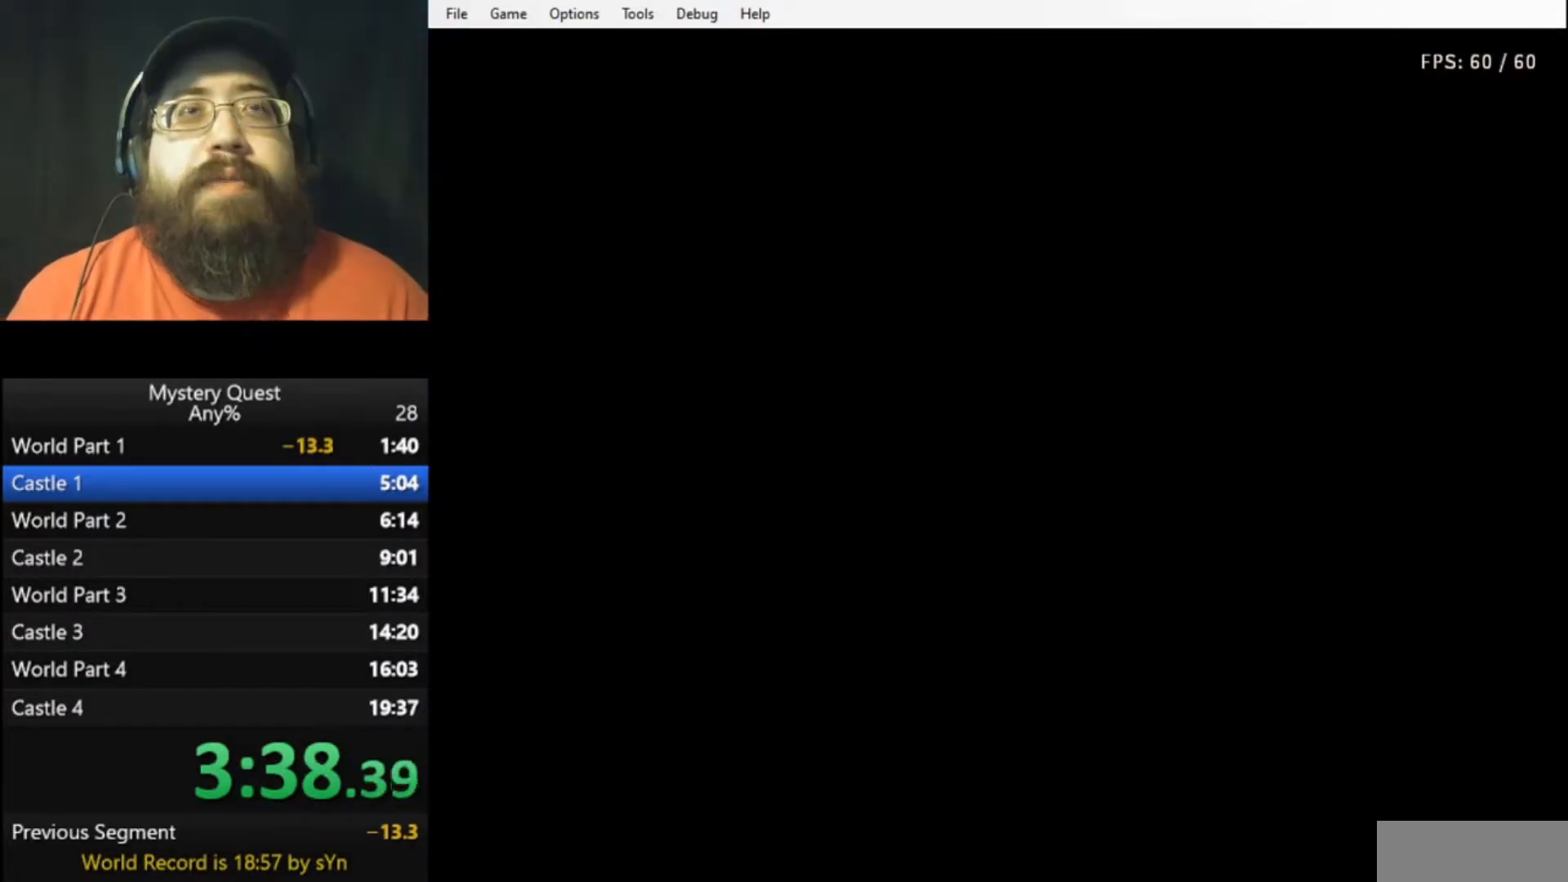
{"buttons": ["DPAD_LEFT"], "events": [[167, "B", "down"], [233, "B", "up"], [300, "B", "down"], [333, "B", "up"], [400, "B", "down"], [467, "B", "up"]]}
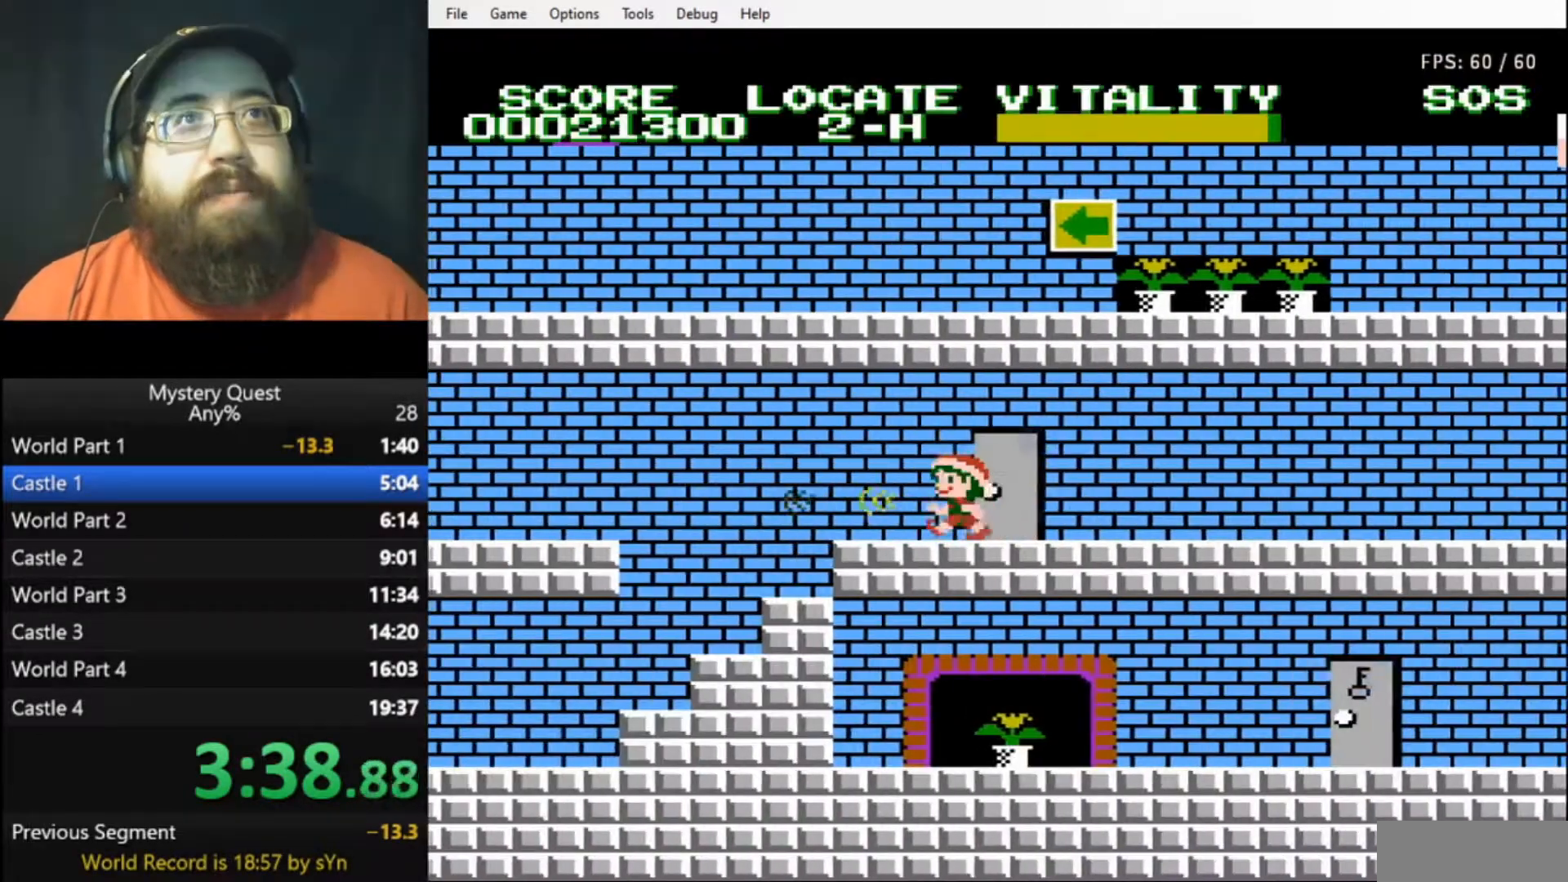
{"buttons": ["A", "B", "DPAD_LEFT"], "events": [[33, "B", "down"], [67, "B", "up"], [167, "B", "down"], [333, "A", "down"]]}
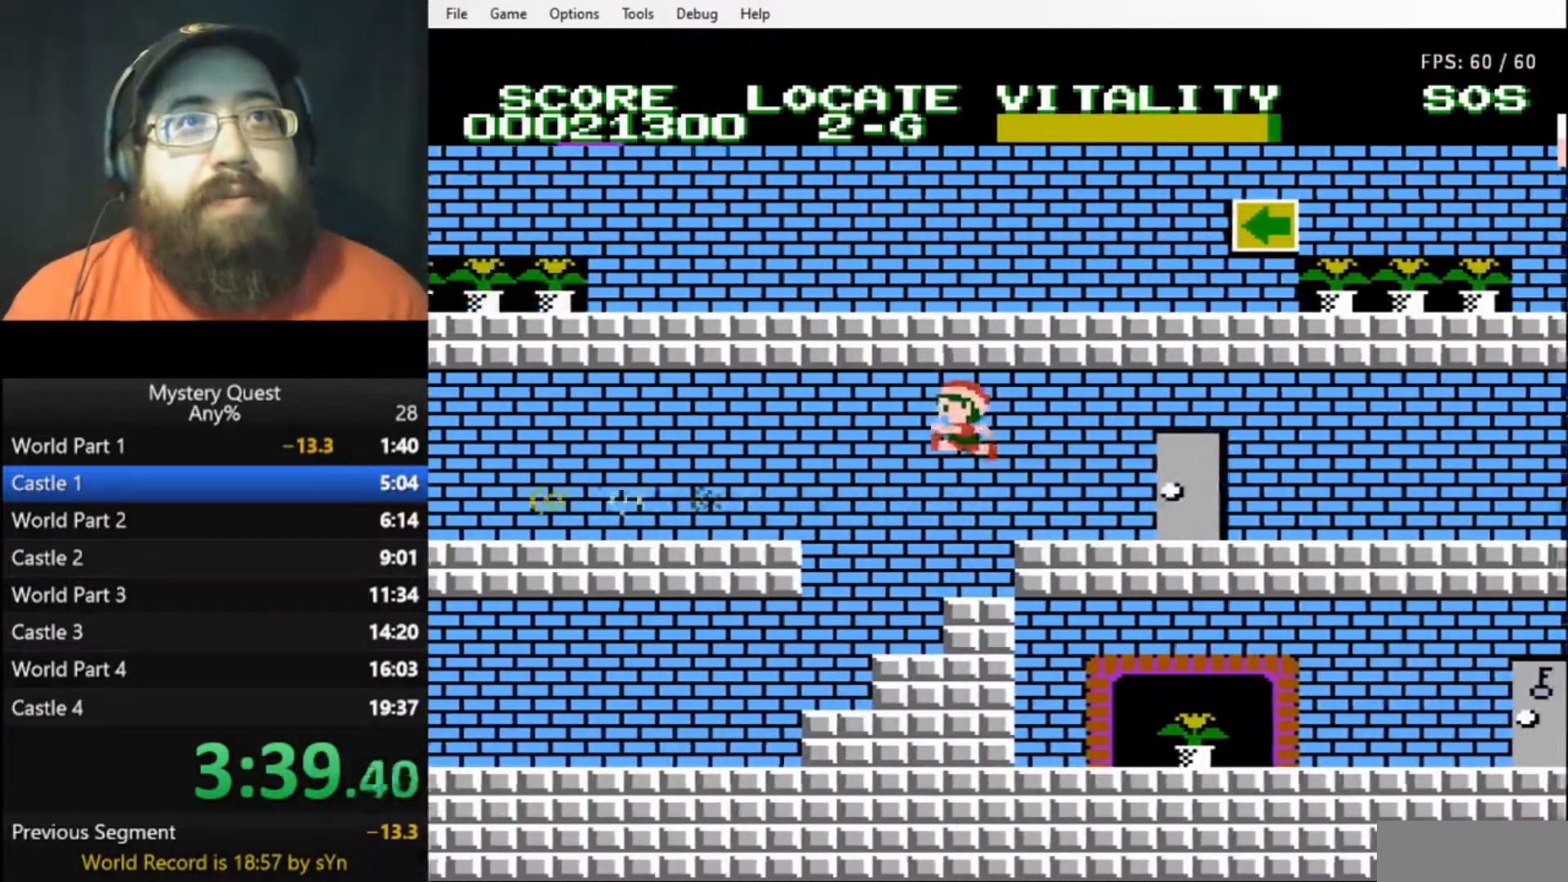
{"buttons": ["DPAD_LEFT"], "events": [[400, "A", "up"], [400, "B", "up"]]}
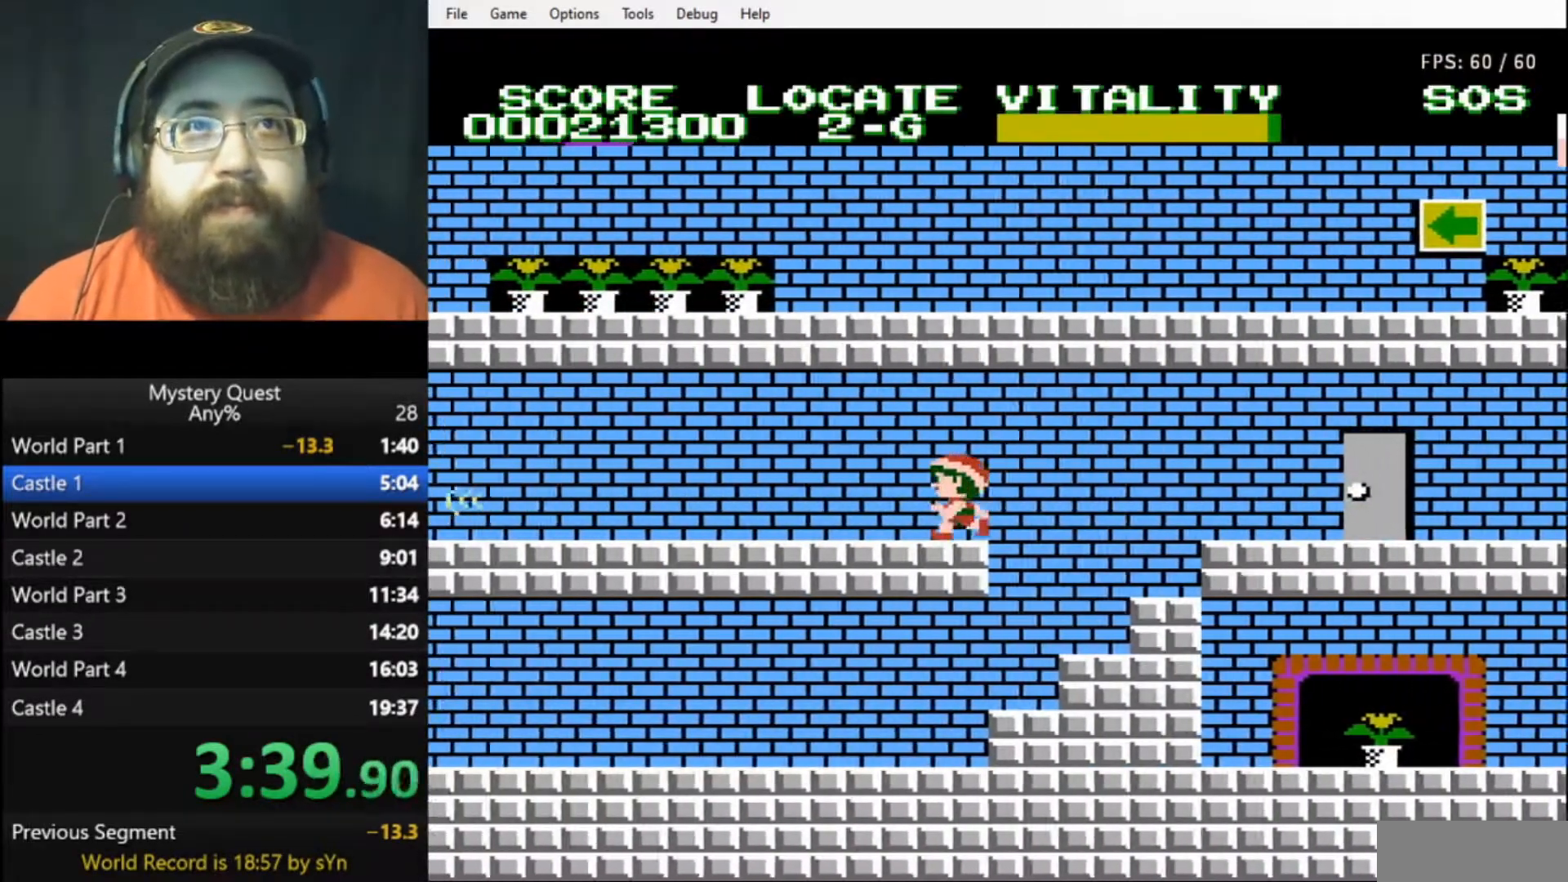
{"buttons": ["DPAD_LEFT"], "events": [[67, "A", "down"], [133, "A", "up"], [233, "B", "down"], [267, "B", "up"], [333, "B", "down"], [400, "B", "up"], [467, "B", "down"], [500, "B", "up"]]}
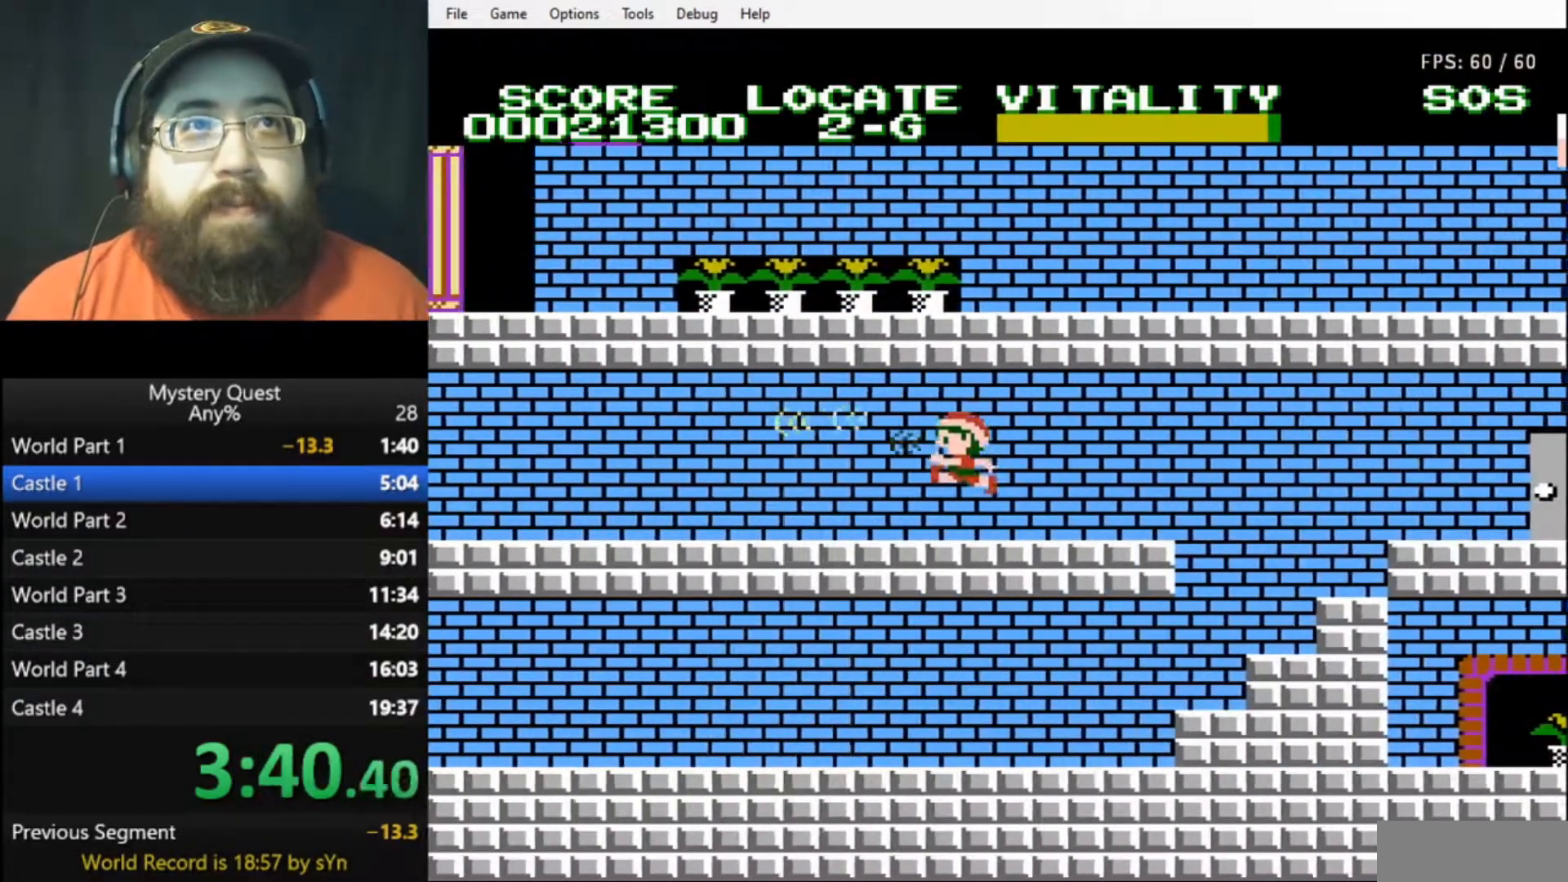
{"buttons": ["DPAD_LEFT"], "events": [[67, "B", "down"], [400, "B", "up"]]}
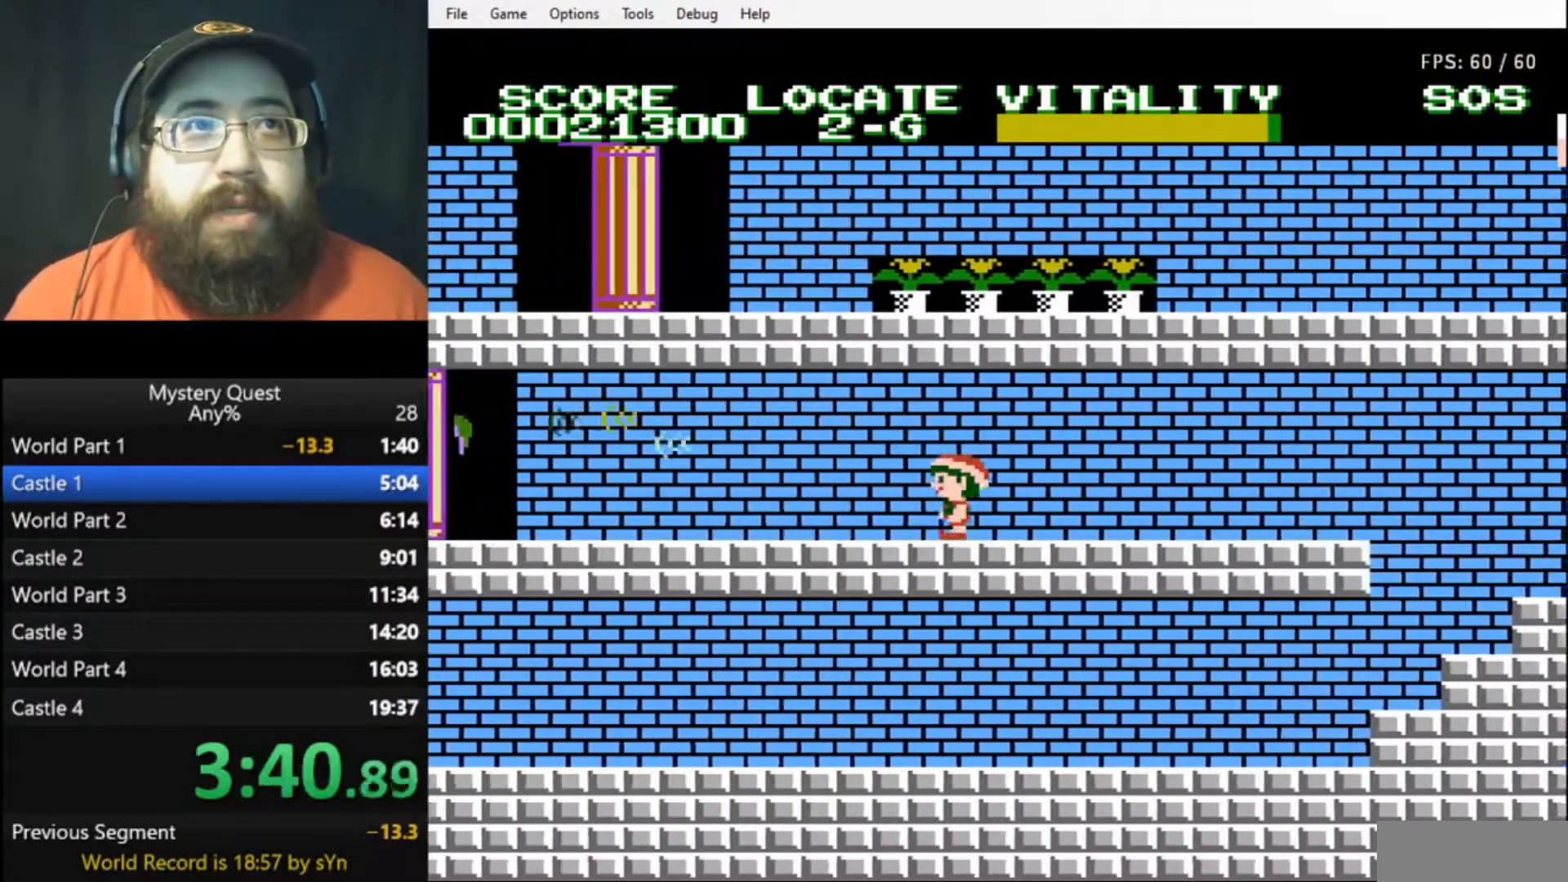
{"buttons": ["B", "DPAD_LEFT"], "events": [[133, "A", "down"], [167, "A", "up"], [267, "B", "down"], [333, "B", "up"], [400, "B", "down"], [467, "B", "up"], [500, "B", "down"]]}
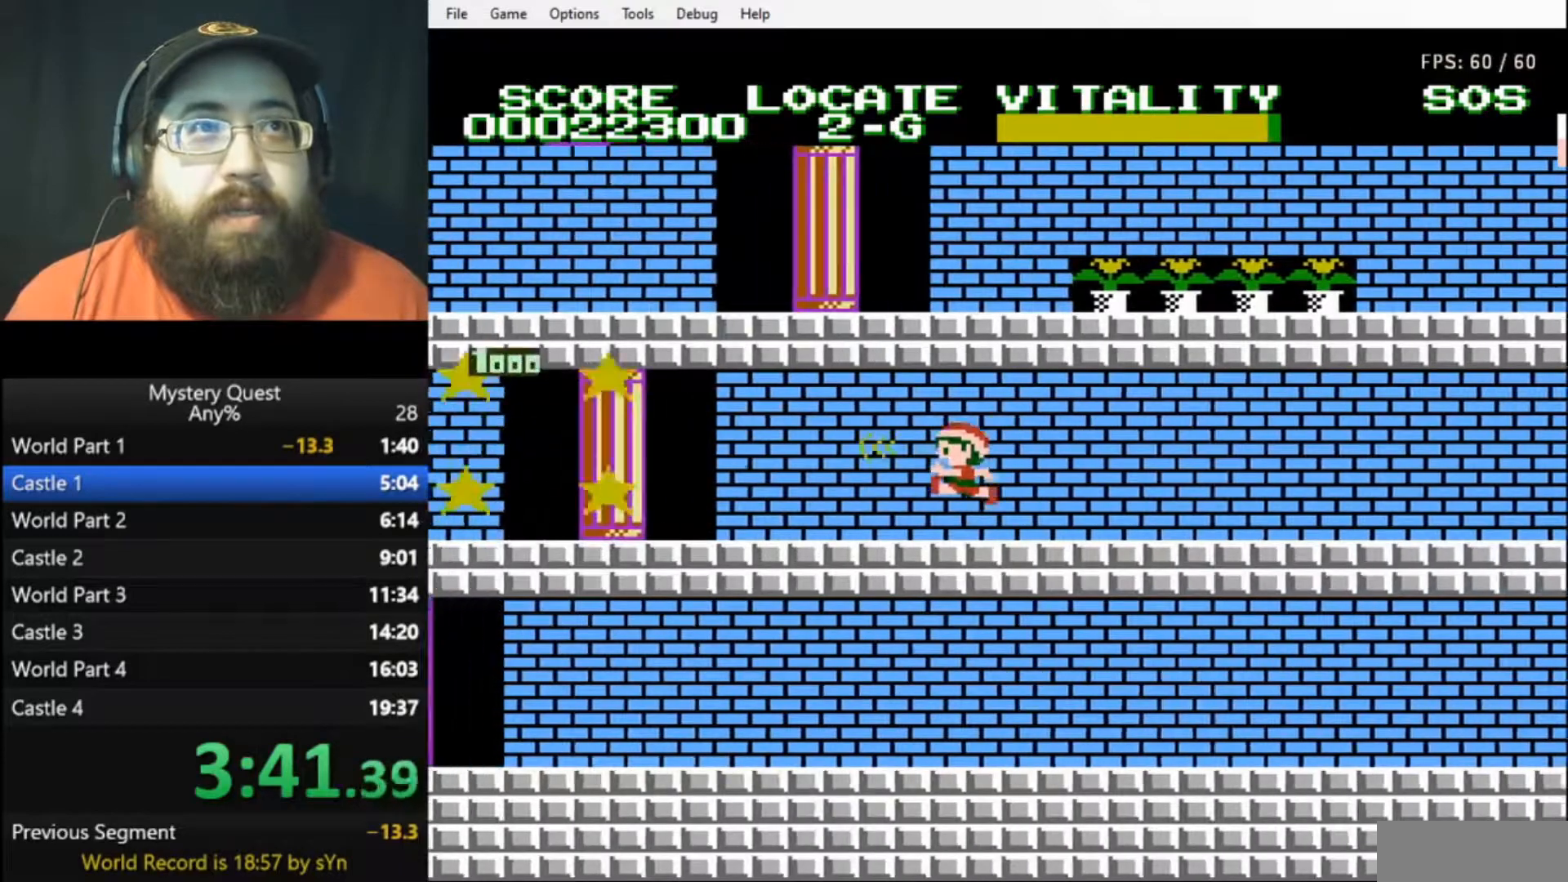
{"buttons": ["DPAD_LEFT"], "events": [[100, "B", "up"], [167, "B", "down"], [200, "B", "up"], [300, "B", "down"], [333, "B", "up"], [433, "B", "down"], [467, "B", "up"]]}
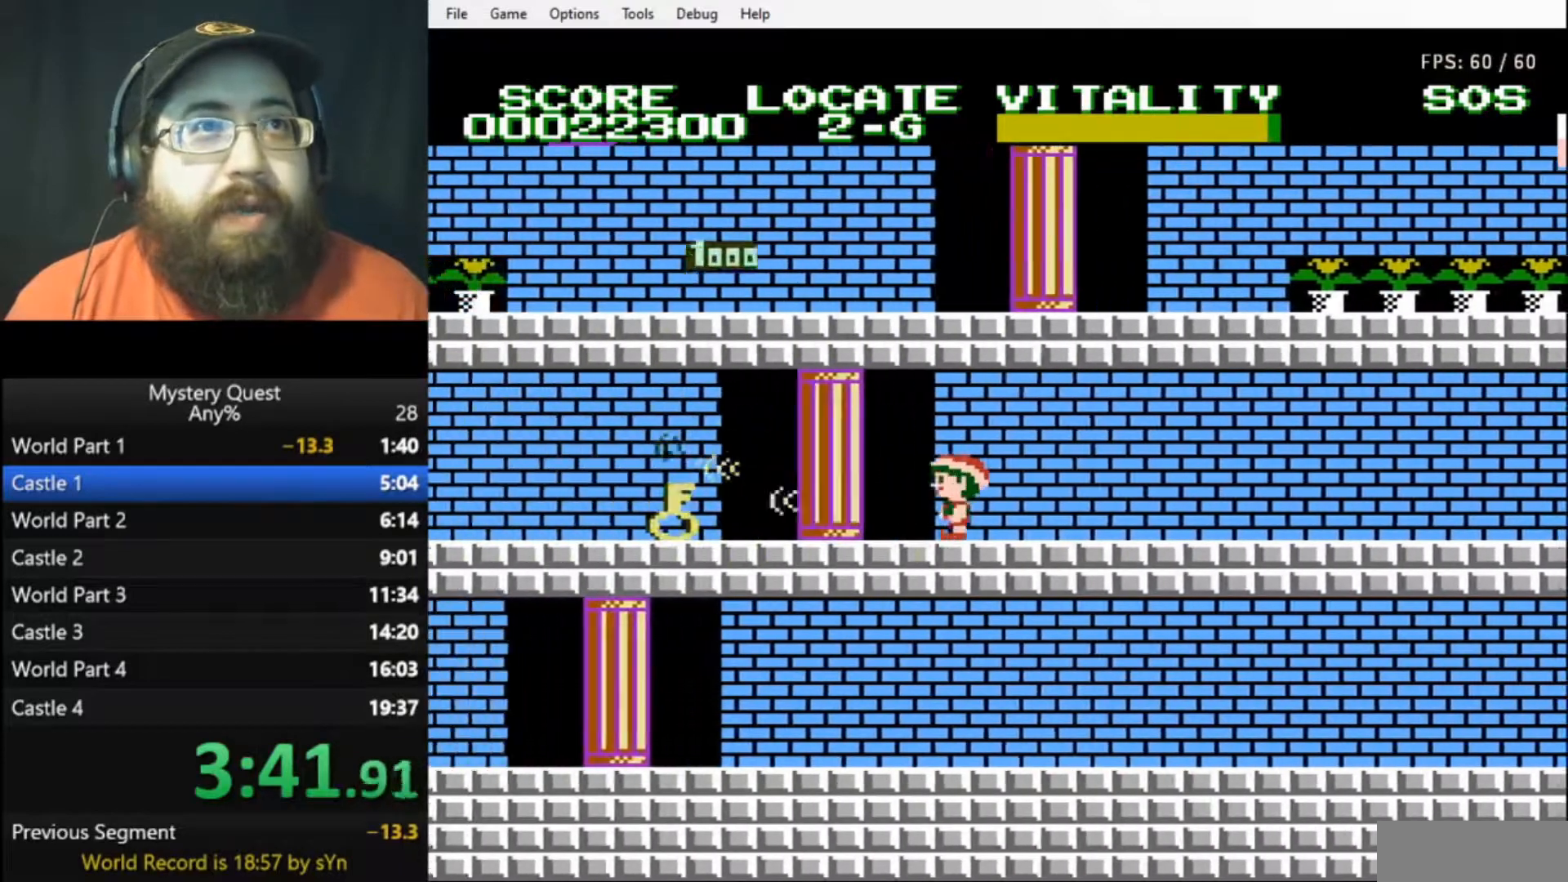
{"buttons": ["DPAD_LEFT"], "events": [[67, "B", "down"], [133, "B", "up"], [233, "B", "down"], [300, "B", "up"], [367, "B", "down"], [433, "B", "up"]]}
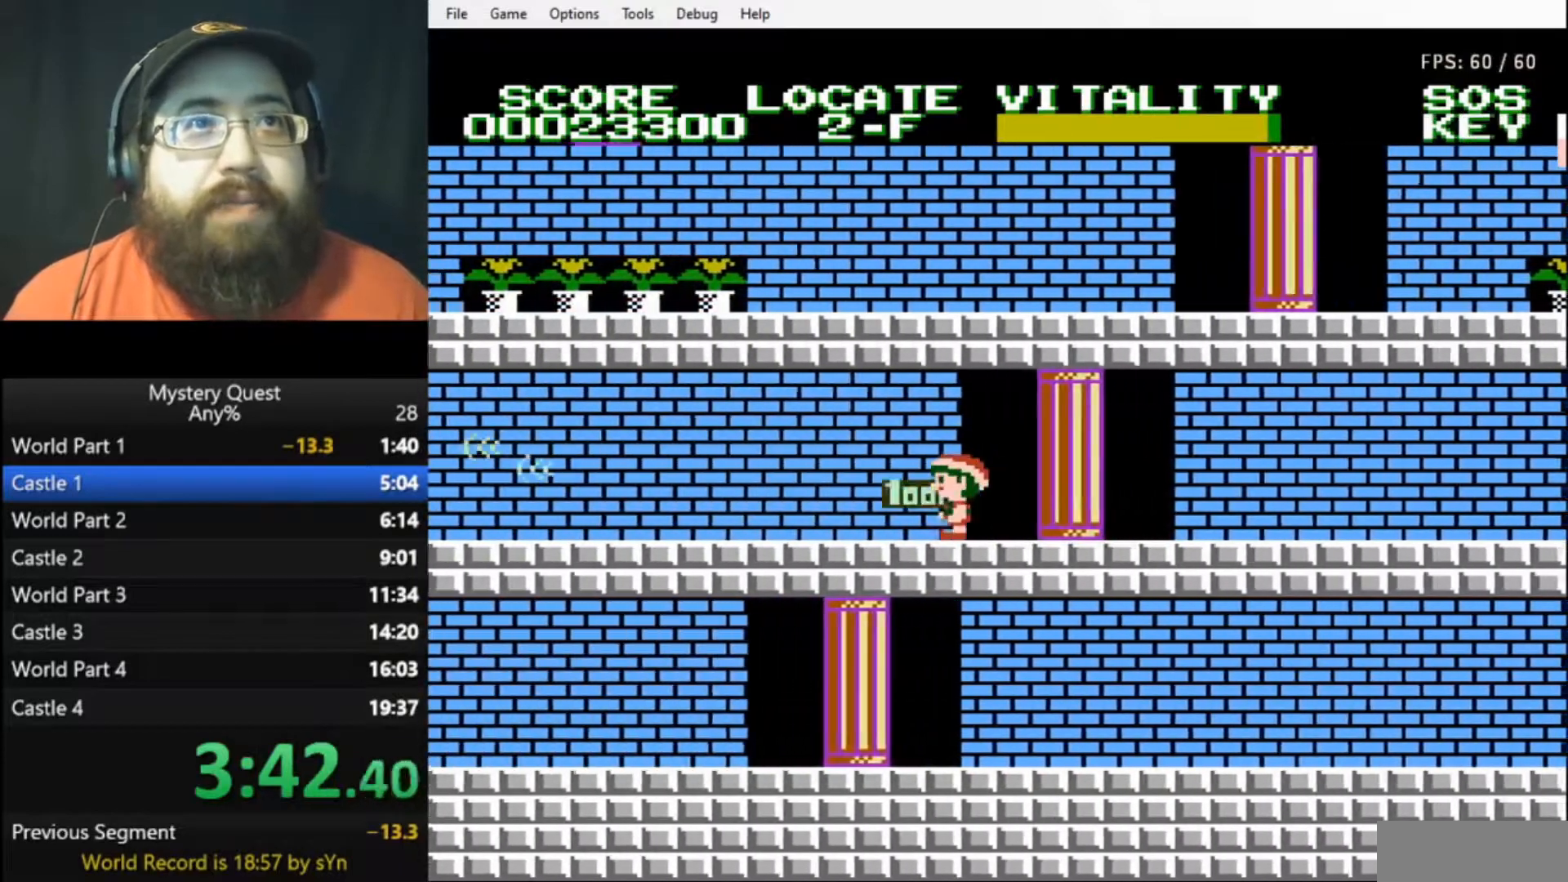
{"buttons": ["B", "DPAD_LEFT"], "events": [[33, "B", "down"], [67, "B", "up"], [133, "B", "down"], [200, "B", "up"], [267, "B", "down"], [333, "B", "up"], [367, "B", "down"], [433, "B", "up"], [467, "B", "down"]]}
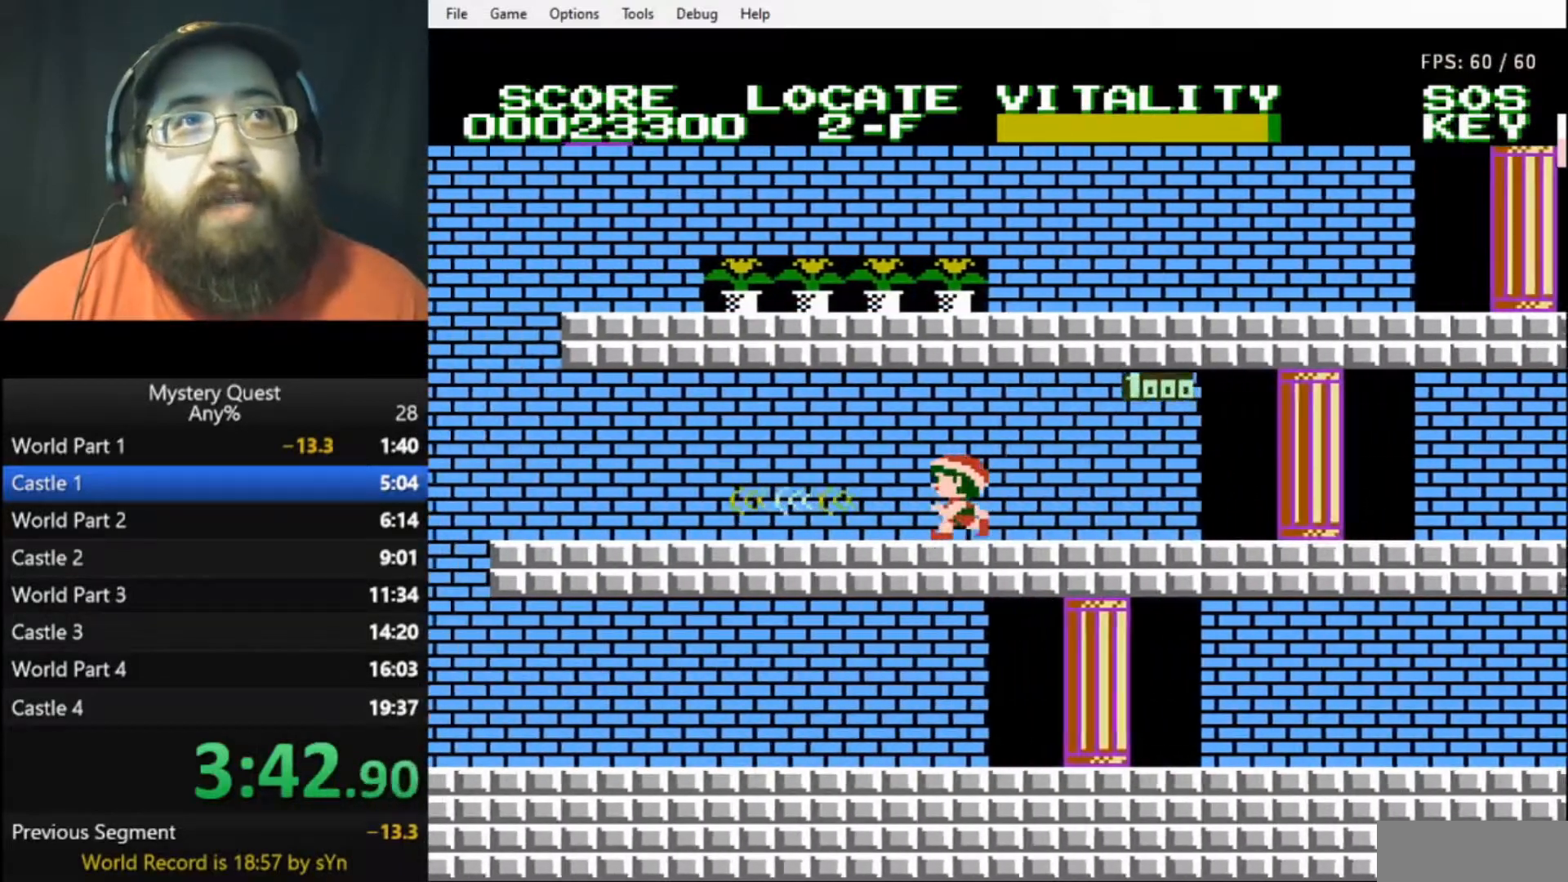
{"buttons": ["DPAD_LEFT"], "events": [[400, "B", "up"]]}
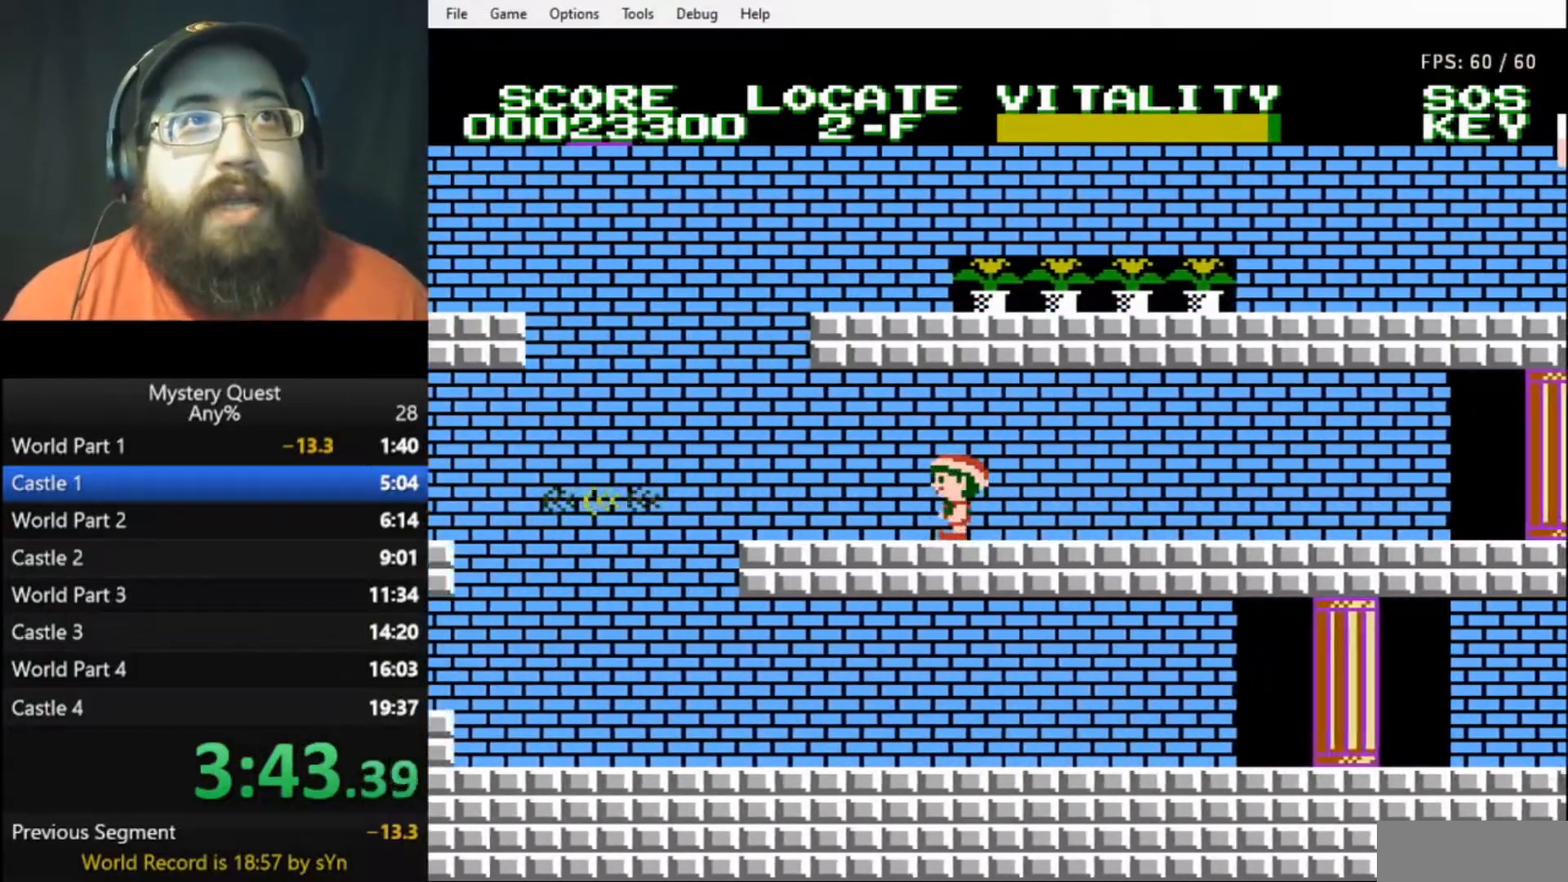
{"buttons": ["DPAD_LEFT"], "events": []}
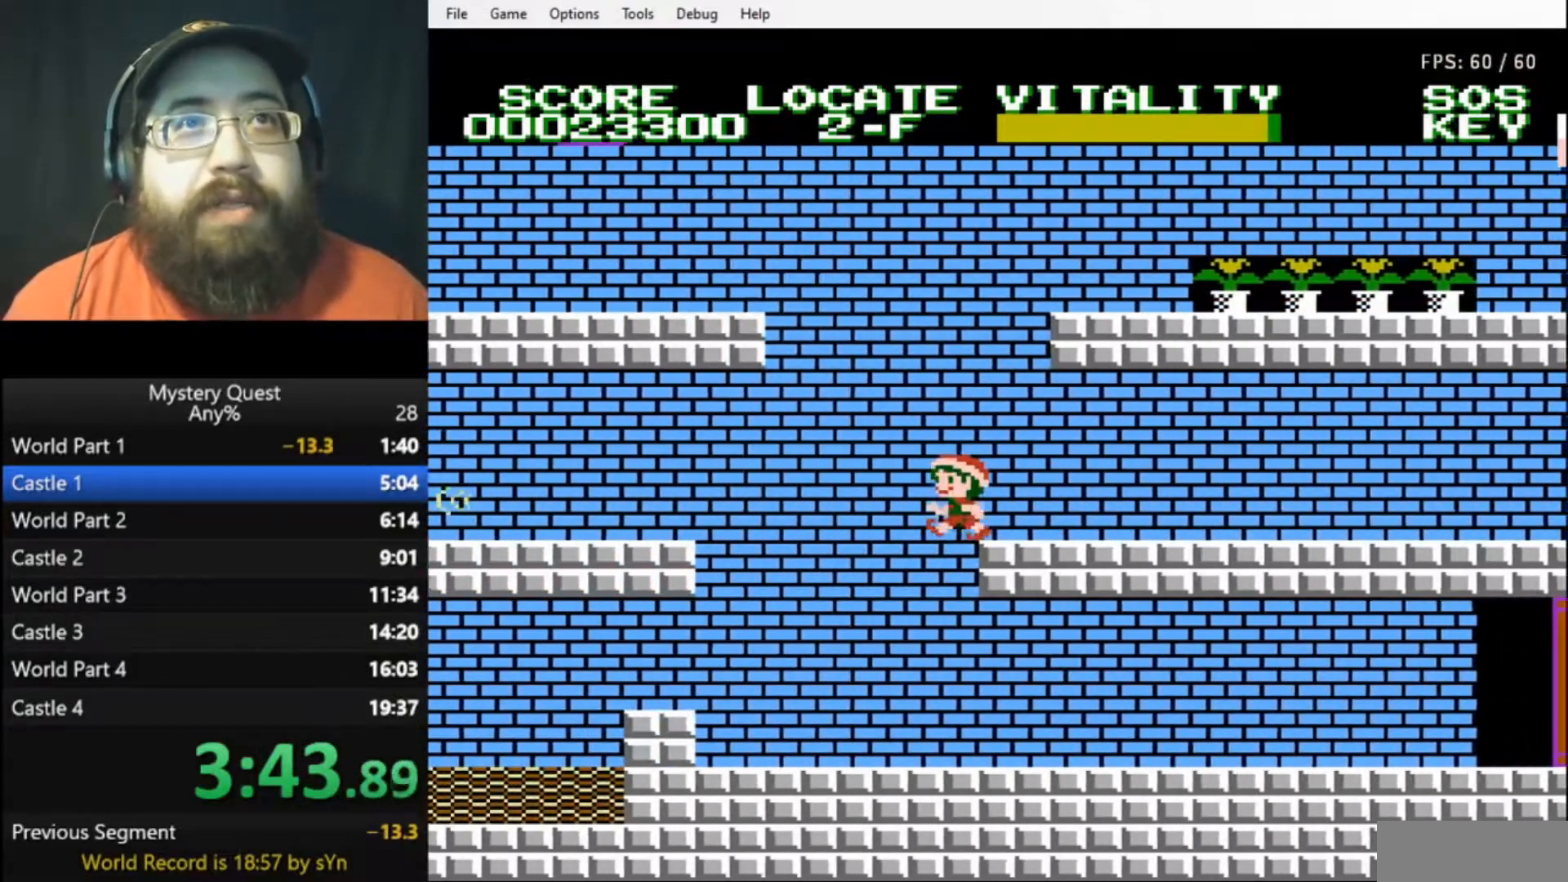
{"buttons": ["DPAD_LEFT"], "events": [[33, "A", "down"], [133, "A", "up"]]}
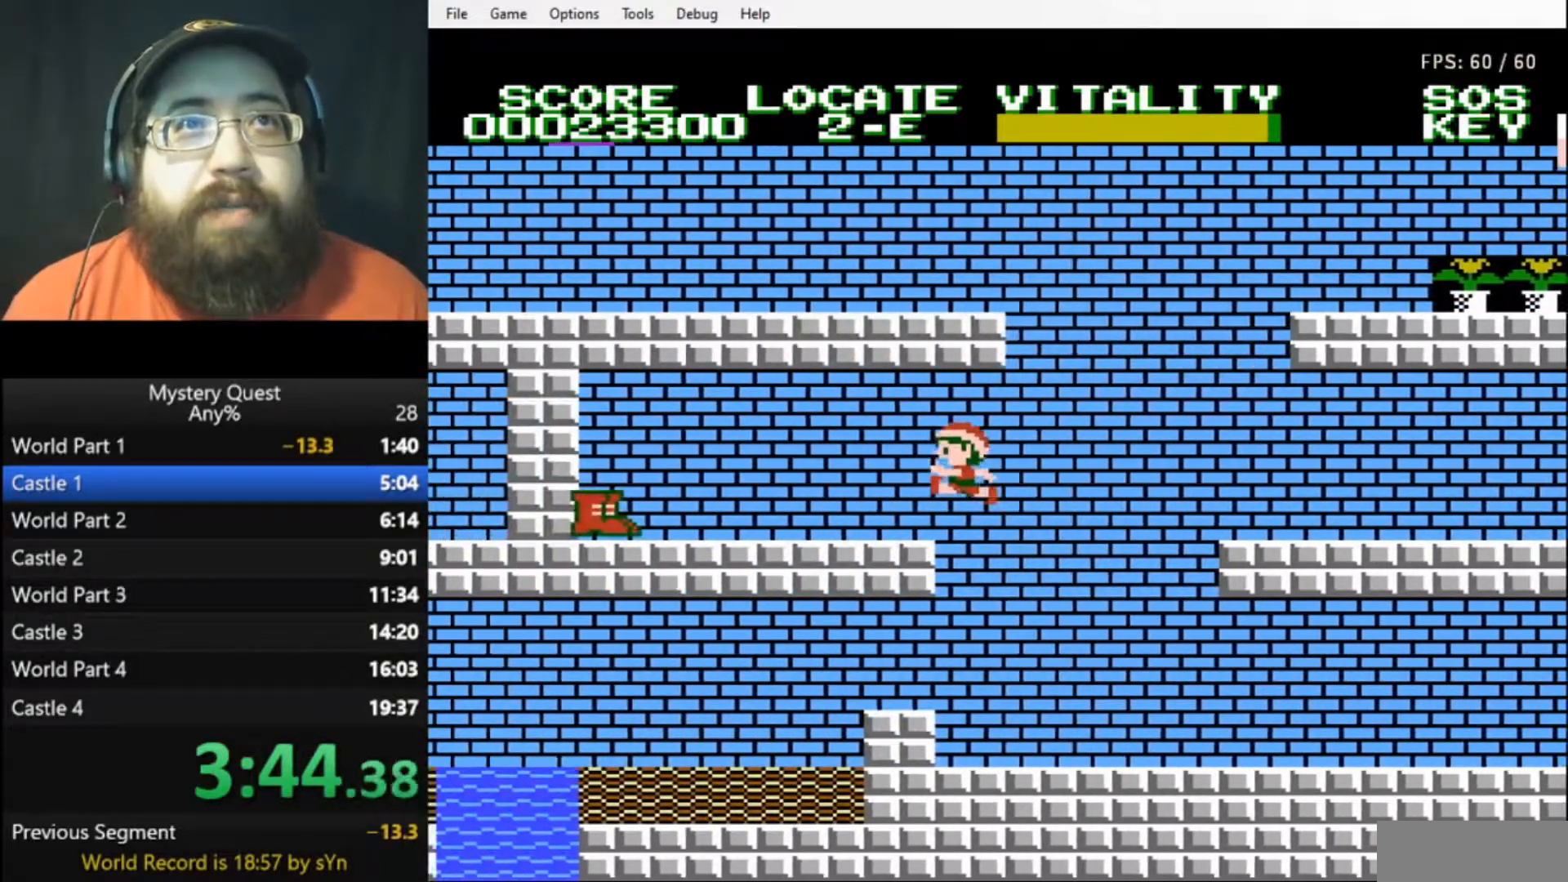
{"buttons": ["DPAD_LEFT"], "events": [[333, "A", "down"], [367, "A", "up"]]}